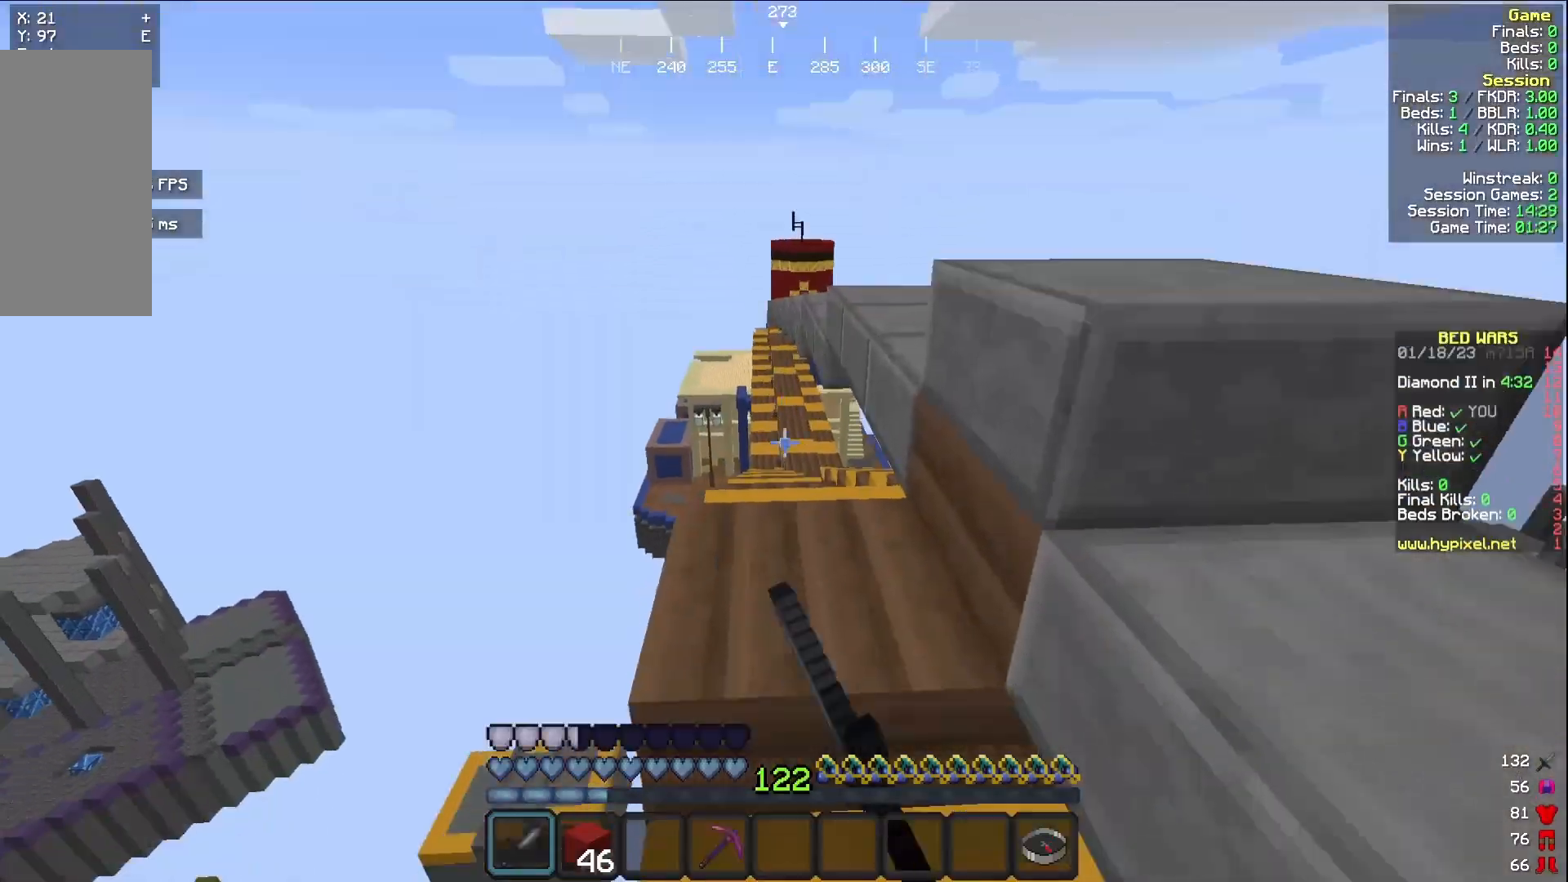
Gameplay with keyboard and mouse; each line is a JSON object with the keys and mouse buttons held at the frame after it. "events" lists presses ("down") and releases ("up") of "a", "d", "s", "w", "mouse_left" and "mouse_right" between this image and that frame as [ms after this image, input, new state], when the widget could be followed in between. "mouse_left", "mouse_right" = the "left", "right" buttons of the "mouse" list. No other keys are recorded. Fast repeated clicks can show as one long hold. Mouse movement is not recorded.
{"keys": ["w"], "mouse": [], "events": []}
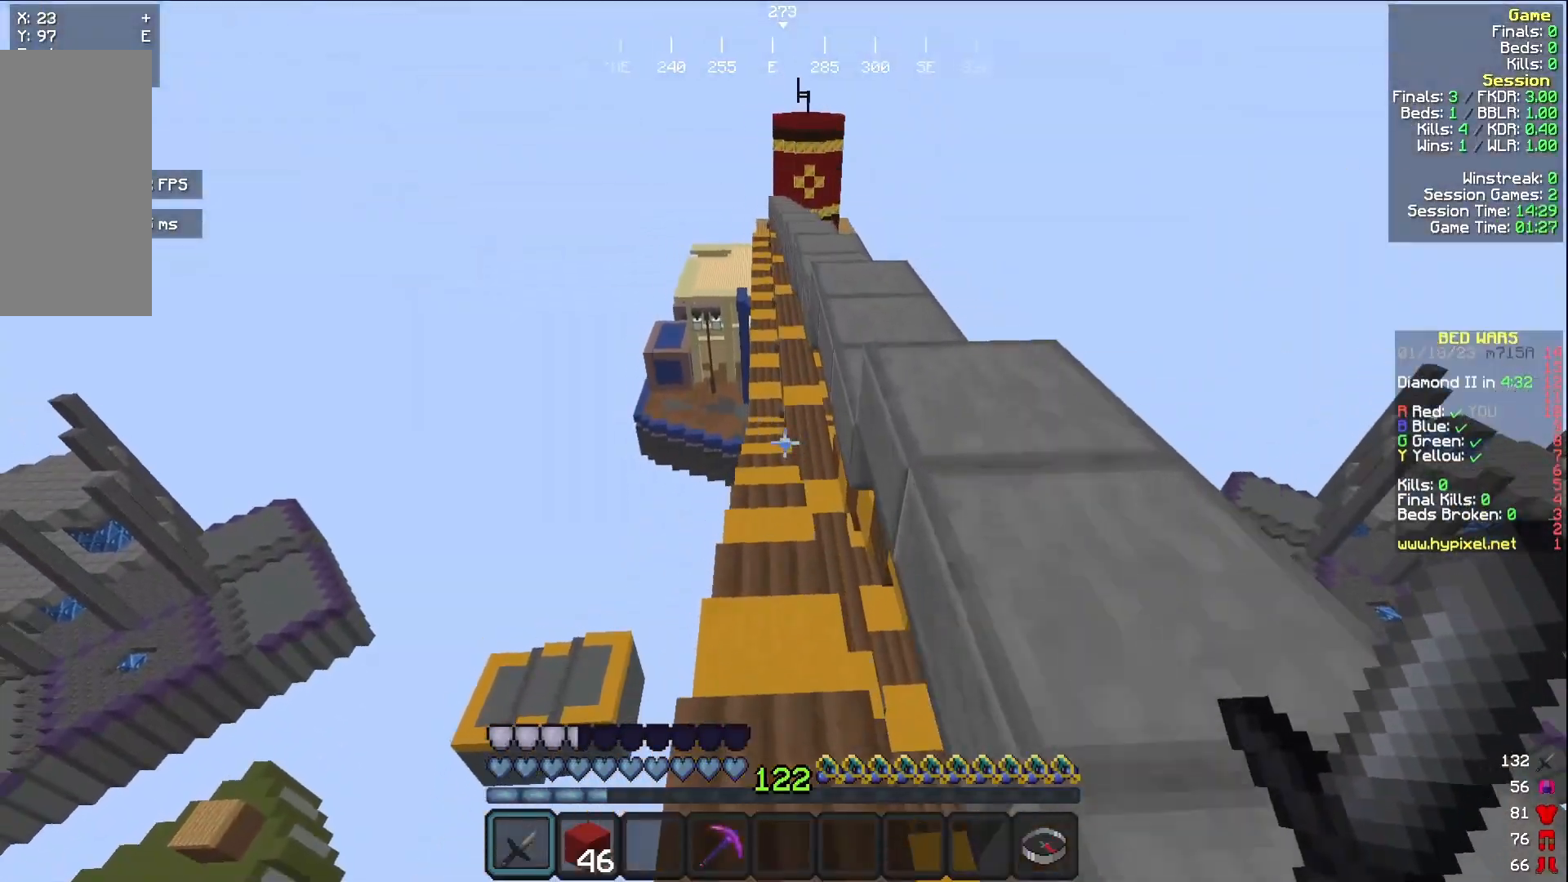
{"keys": ["w"], "mouse": [], "events": [[67, "mouse_left", "down"], [150, "mouse_left", "up"], [333, "mouse_left", "down"], [433, "mouse_left", "up"]]}
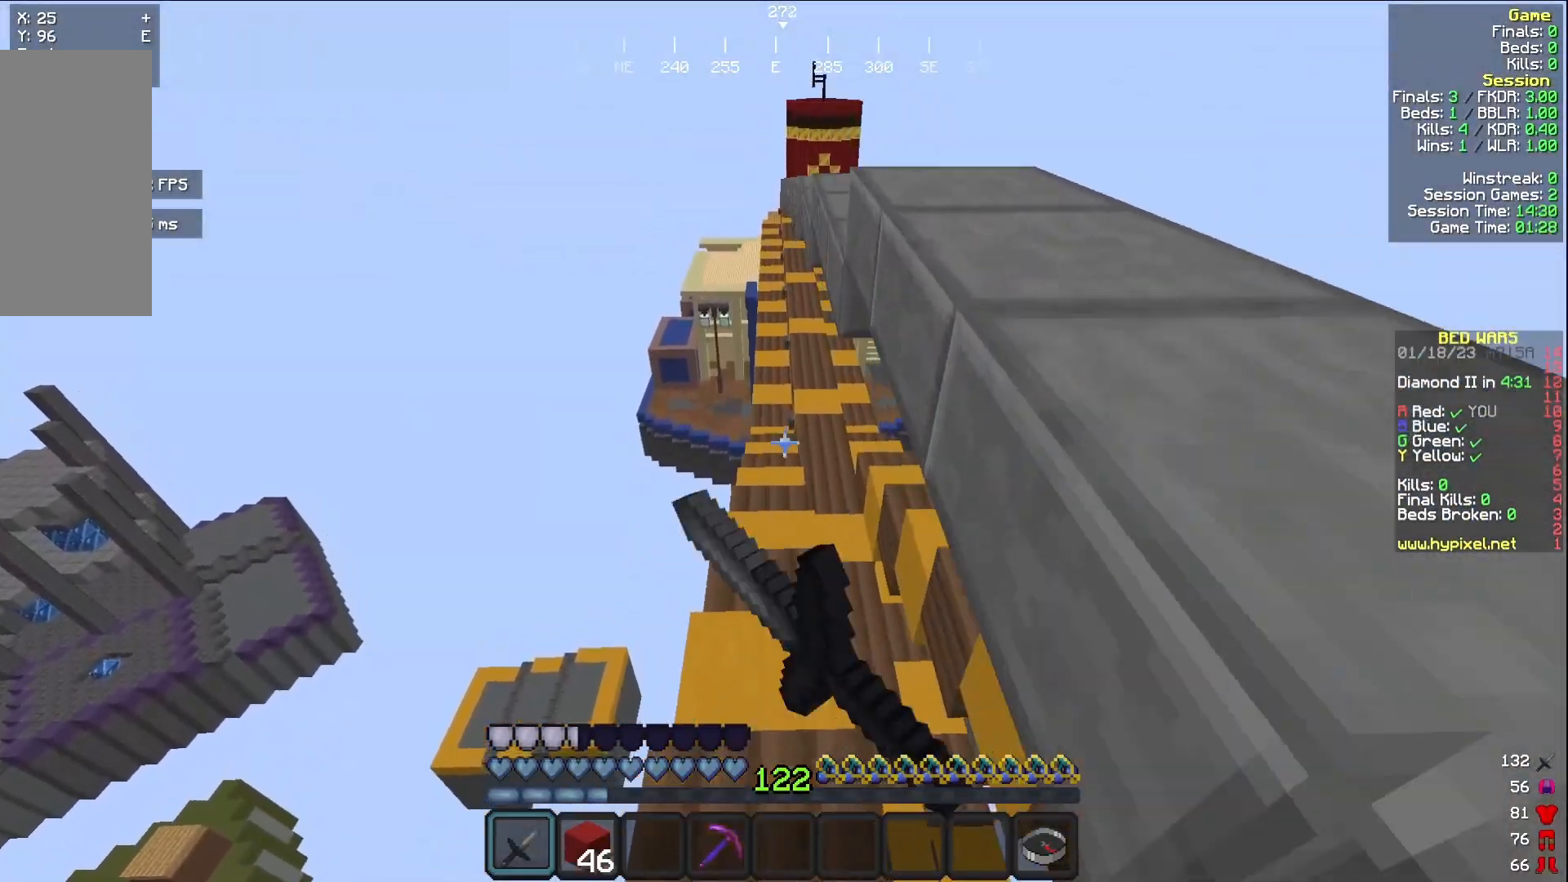
{"keys": ["w"], "mouse": [], "events": [[50, "mouse_left", "down"], [167, "mouse_left", "up"], [300, "mouse_left", "down"], [450, "mouse_left", "up"]]}
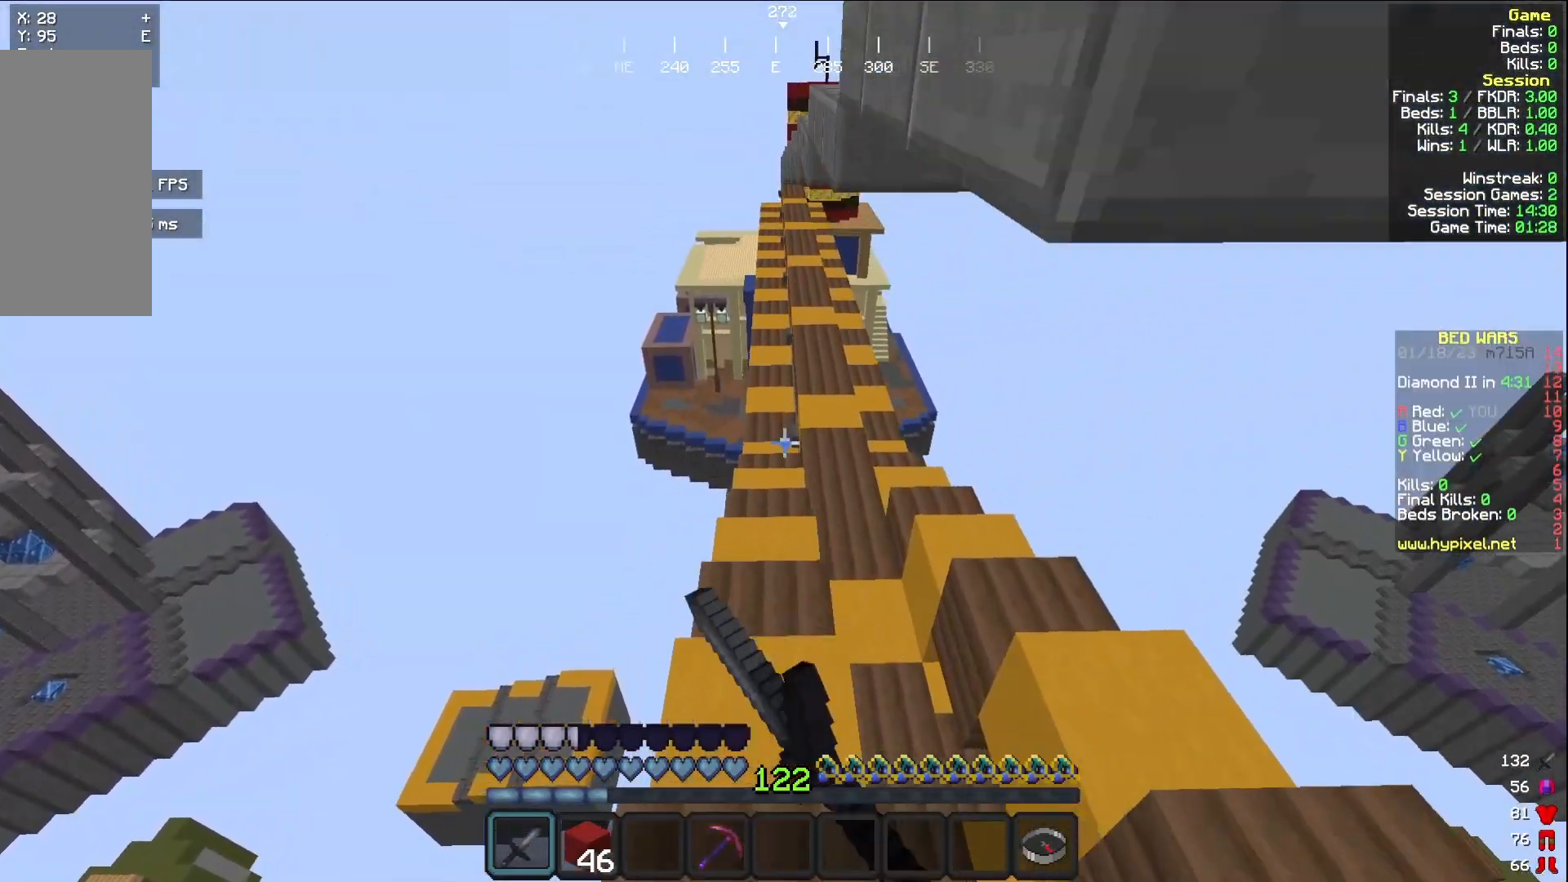
{"keys": ["w"], "mouse": [], "events": [[50, "mouse_left", "down"], [167, "mouse_left", "up"], [300, "mouse_left", "down"], [417, "mouse_left", "up"]]}
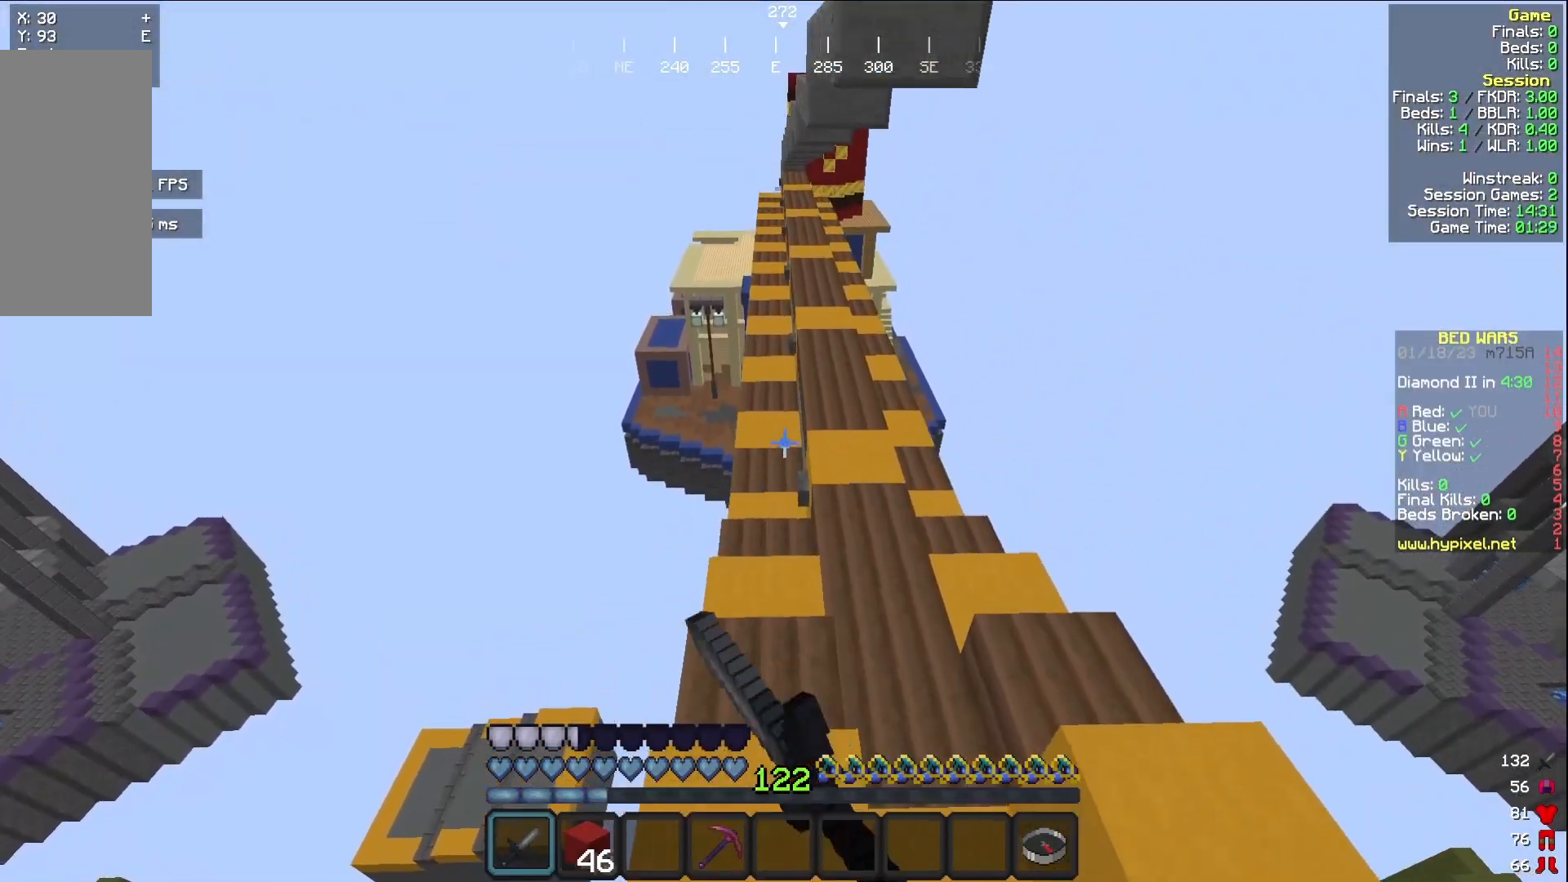
{"keys": ["w"], "mouse": [], "events": [[33, "mouse_left", "down"], [167, "mouse_left", "up"], [283, "mouse_left", "down"], [400, "mouse_left", "up"]]}
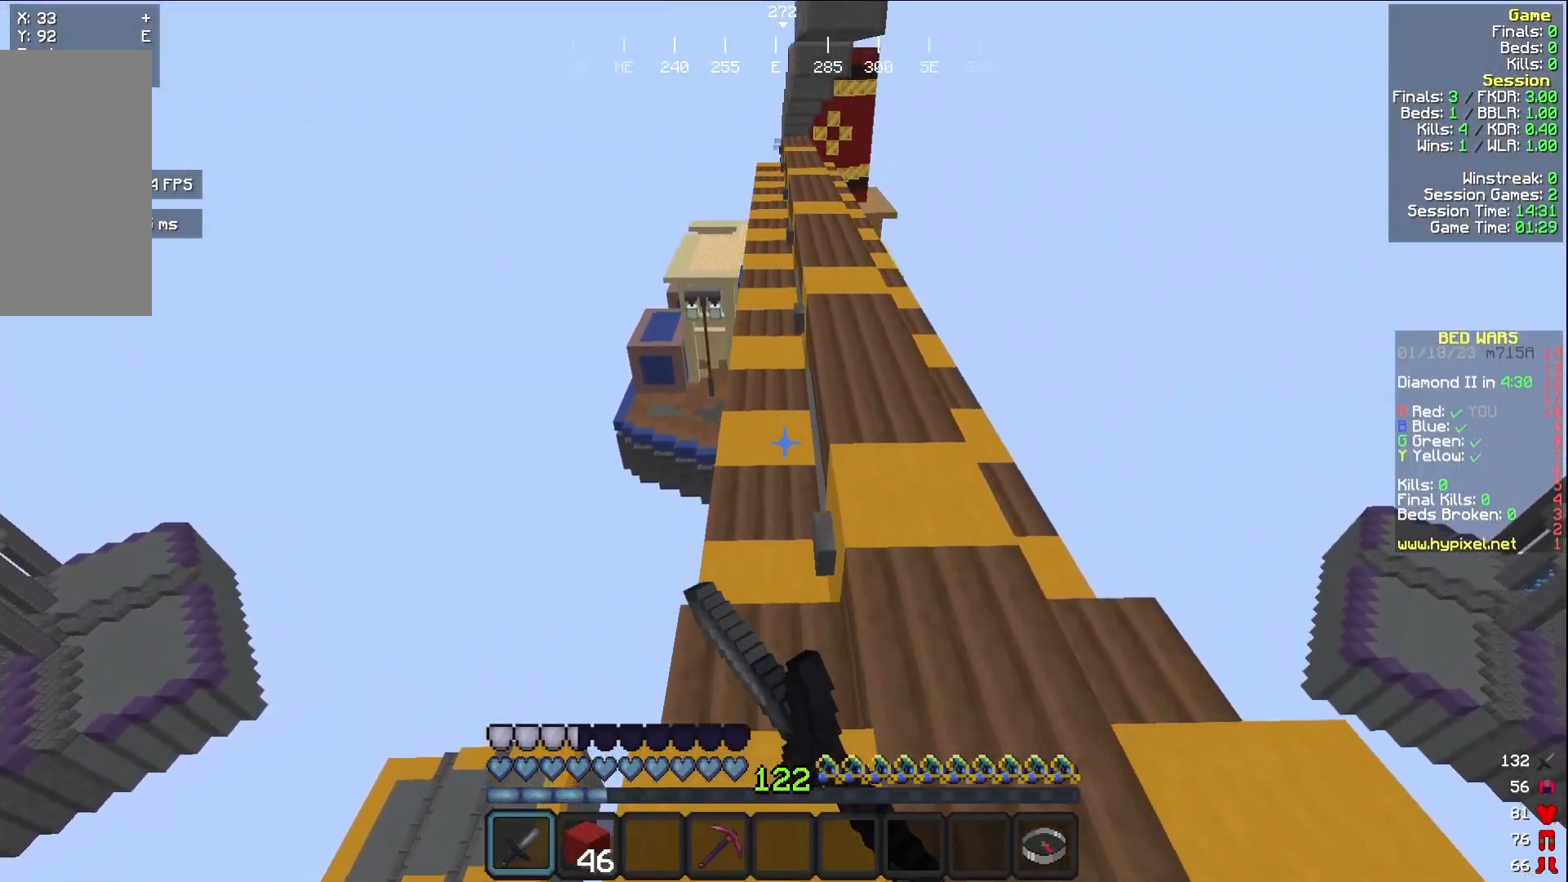
{"keys": ["w"], "mouse": ["left"], "events": [[33, "mouse_left", "down"], [133, "mouse_left", "up"], [233, "mouse_left", "down"], [350, "mouse_left", "up"], [483, "mouse_left", "down"]]}
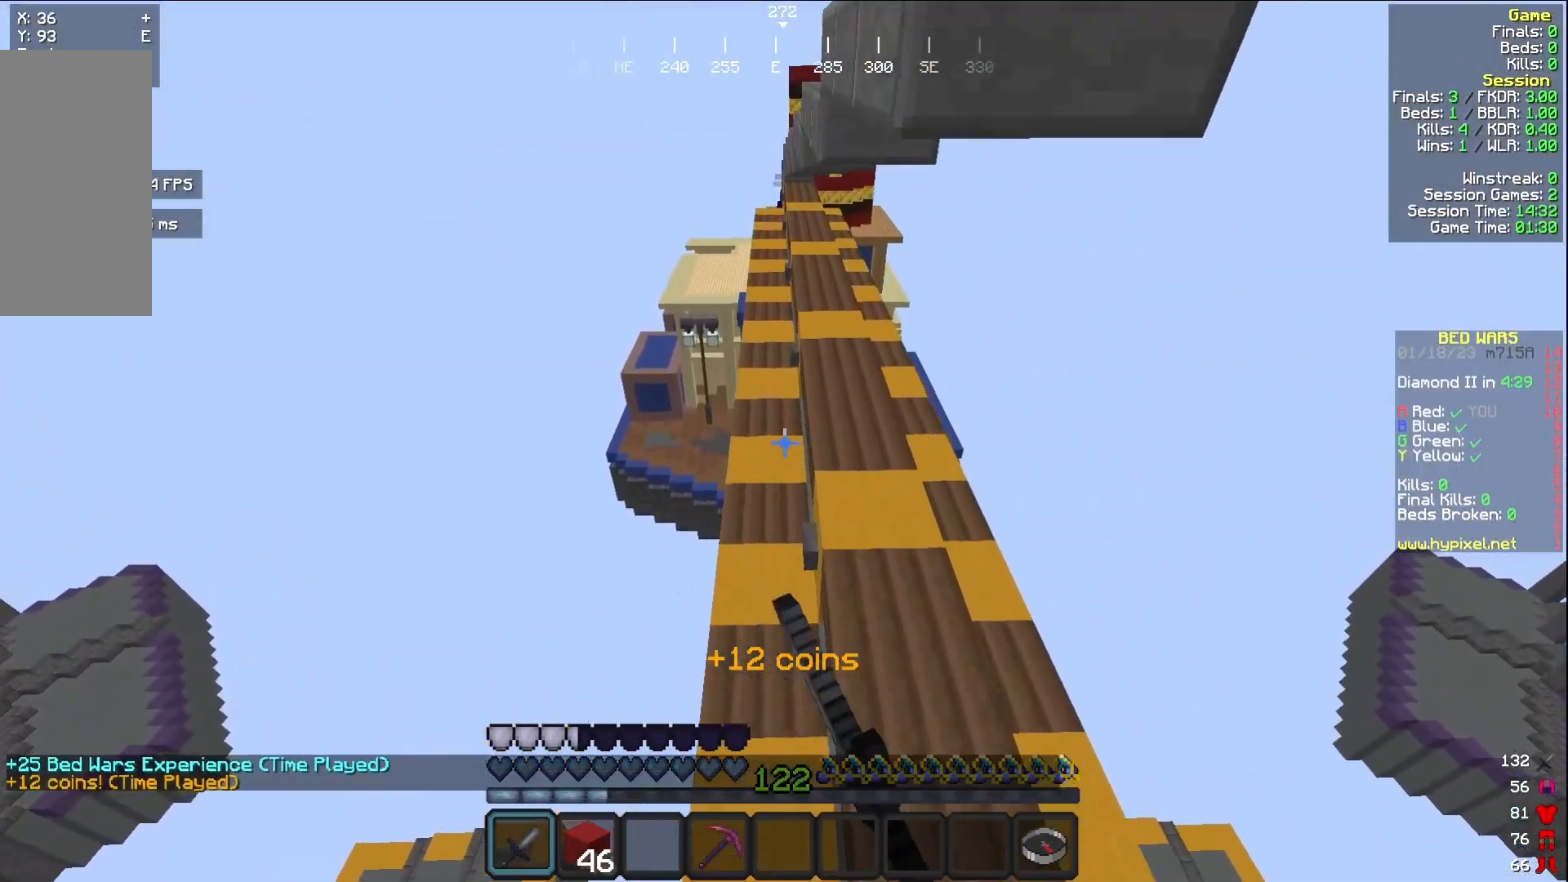
{"keys": ["w"], "mouse": ["left"], "events": [[100, "mouse_left", "up"], [200, "mouse_left", "down"], [317, "mouse_left", "up"], [417, "mouse_left", "down"]]}
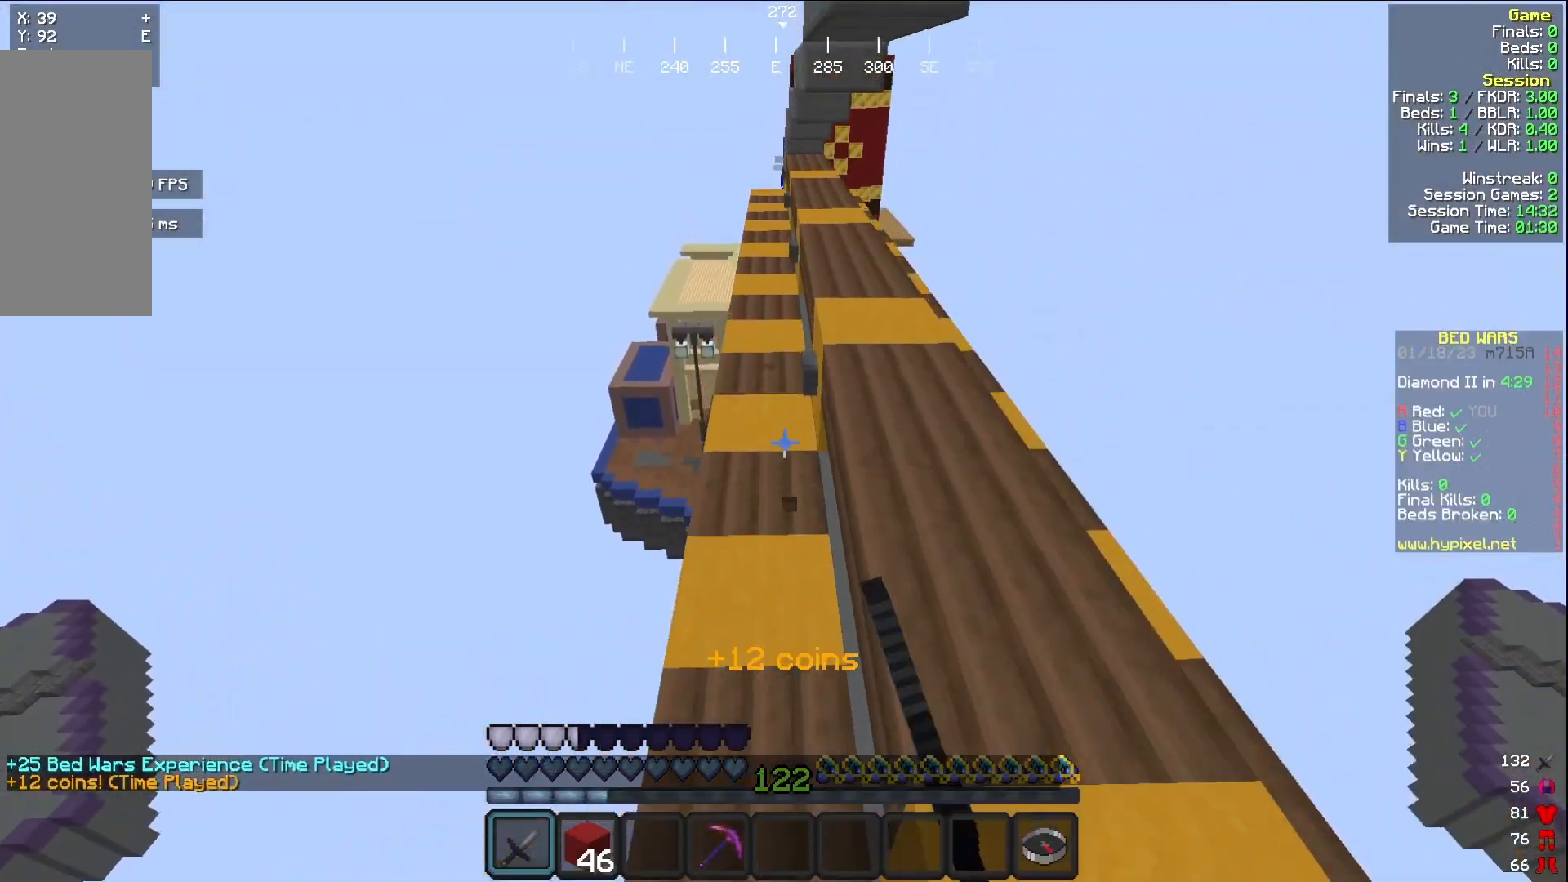
{"keys": ["w"], "mouse": [], "events": [[17, "mouse_left", "up"], [133, "mouse_left", "down"], [233, "mouse_left", "up"], [350, "mouse_left", "down"], [450, "mouse_left", "up"]]}
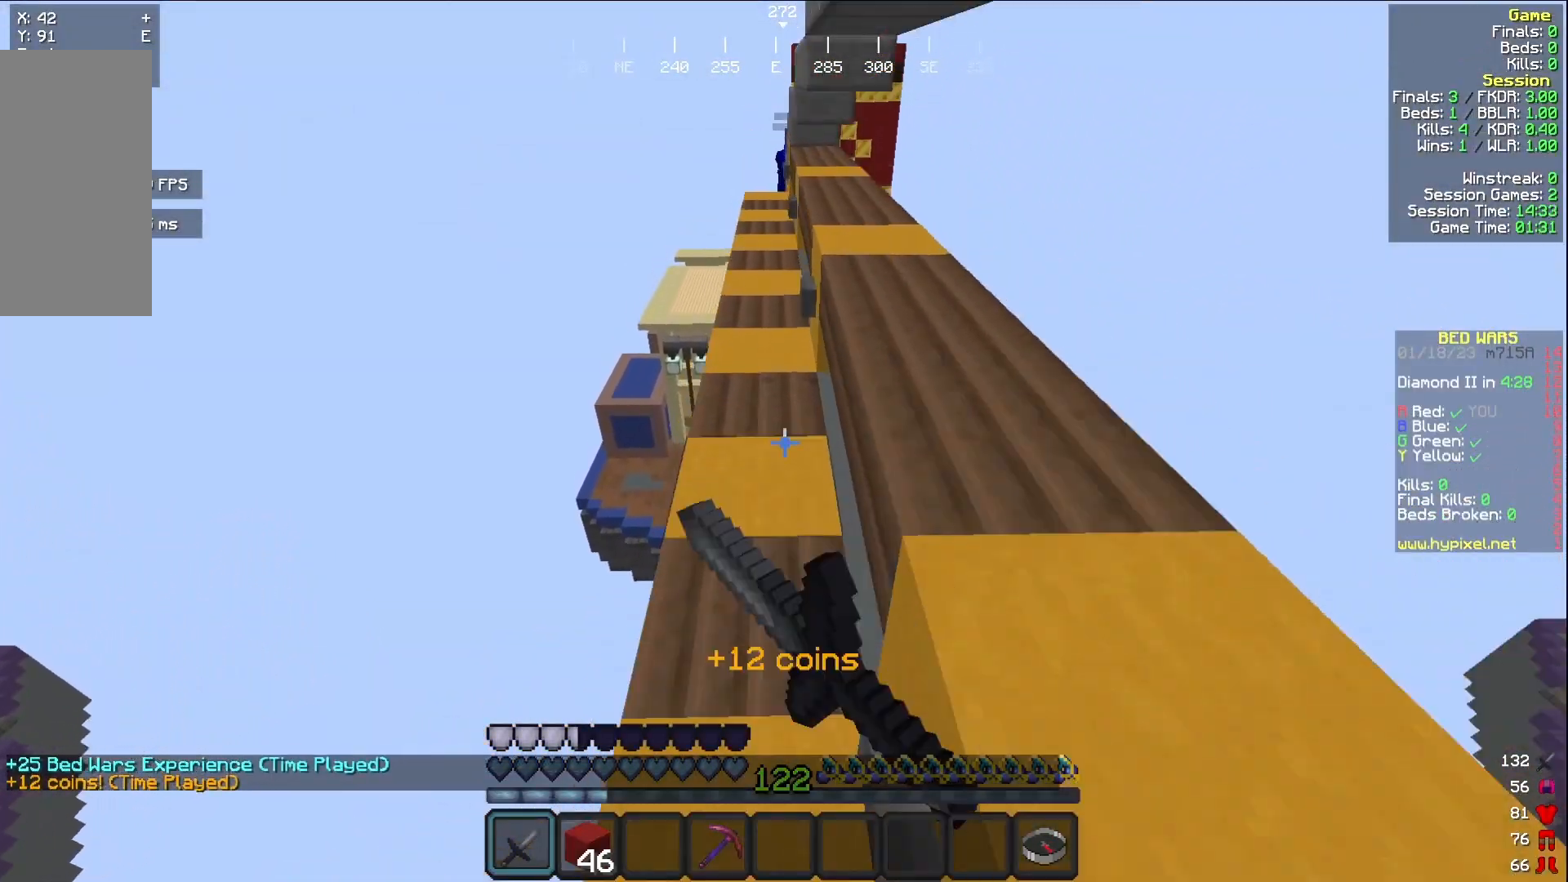
{"keys": ["w"], "mouse": [], "events": [[50, "mouse_left", "down"], [150, "mouse_left", "up"], [267, "mouse_left", "down"], [367, "mouse_left", "up"]]}
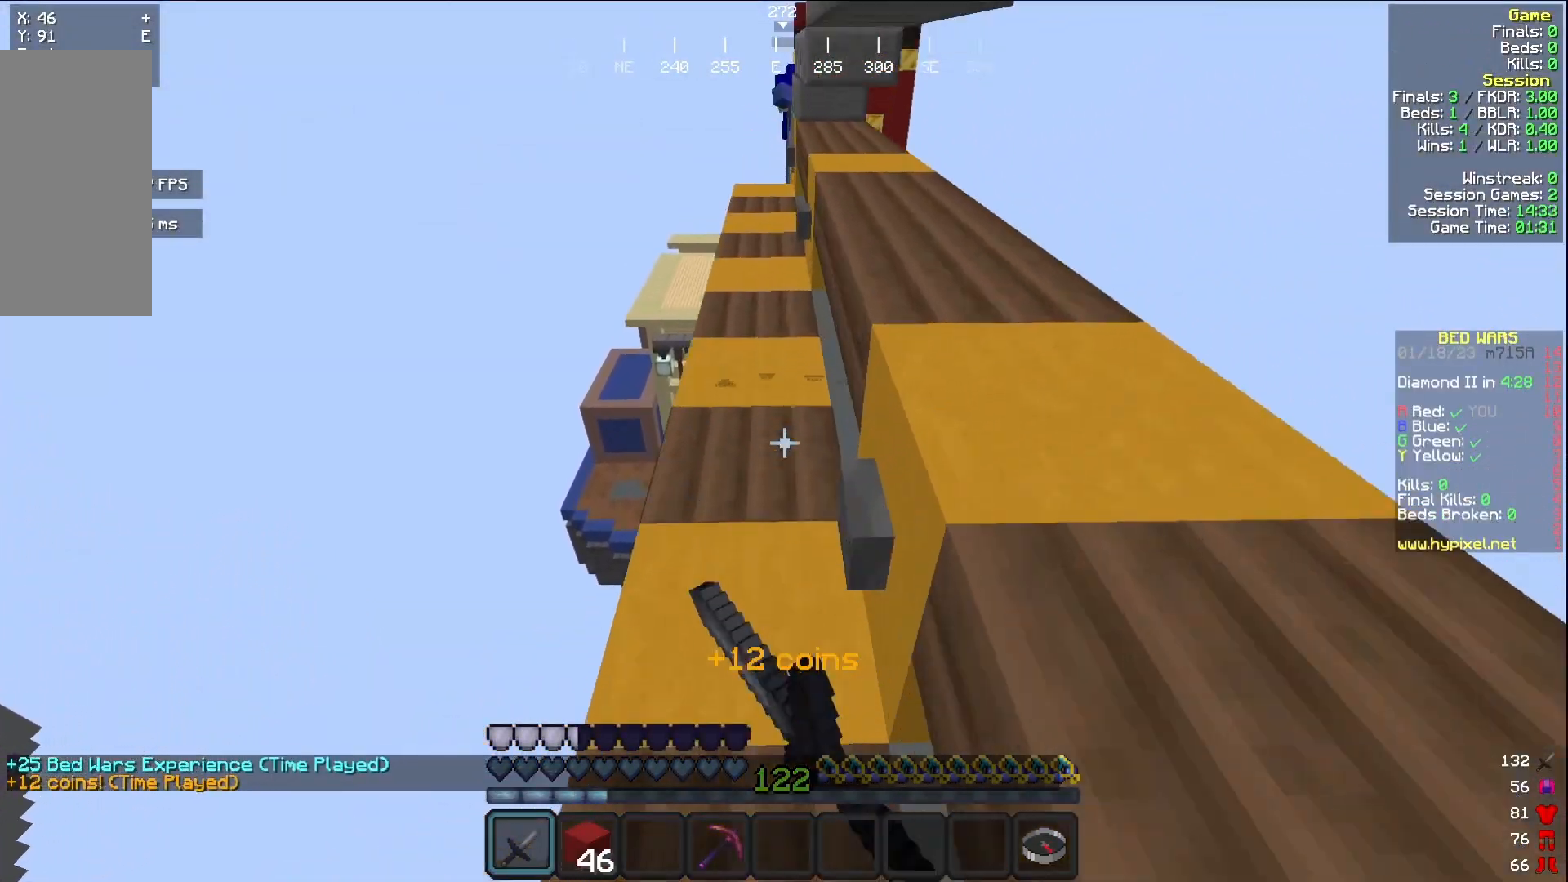
{"keys": ["w"], "mouse": [], "events": [[267, "a", "down"], [350, "a", "up"]]}
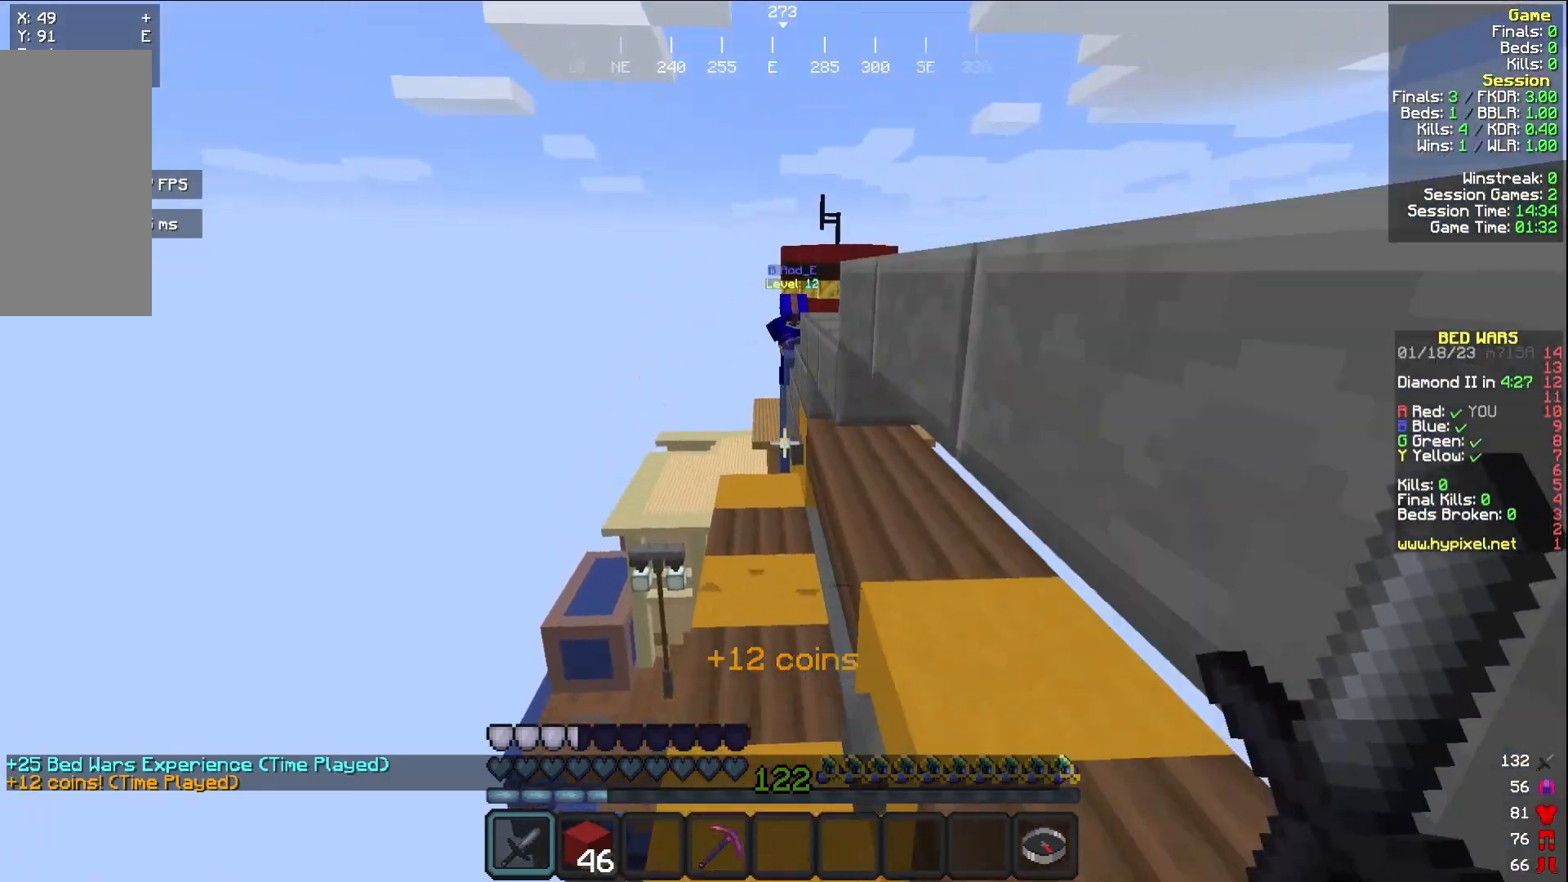
{"keys": [], "mouse": [], "events": [[400, "w", "up"]]}
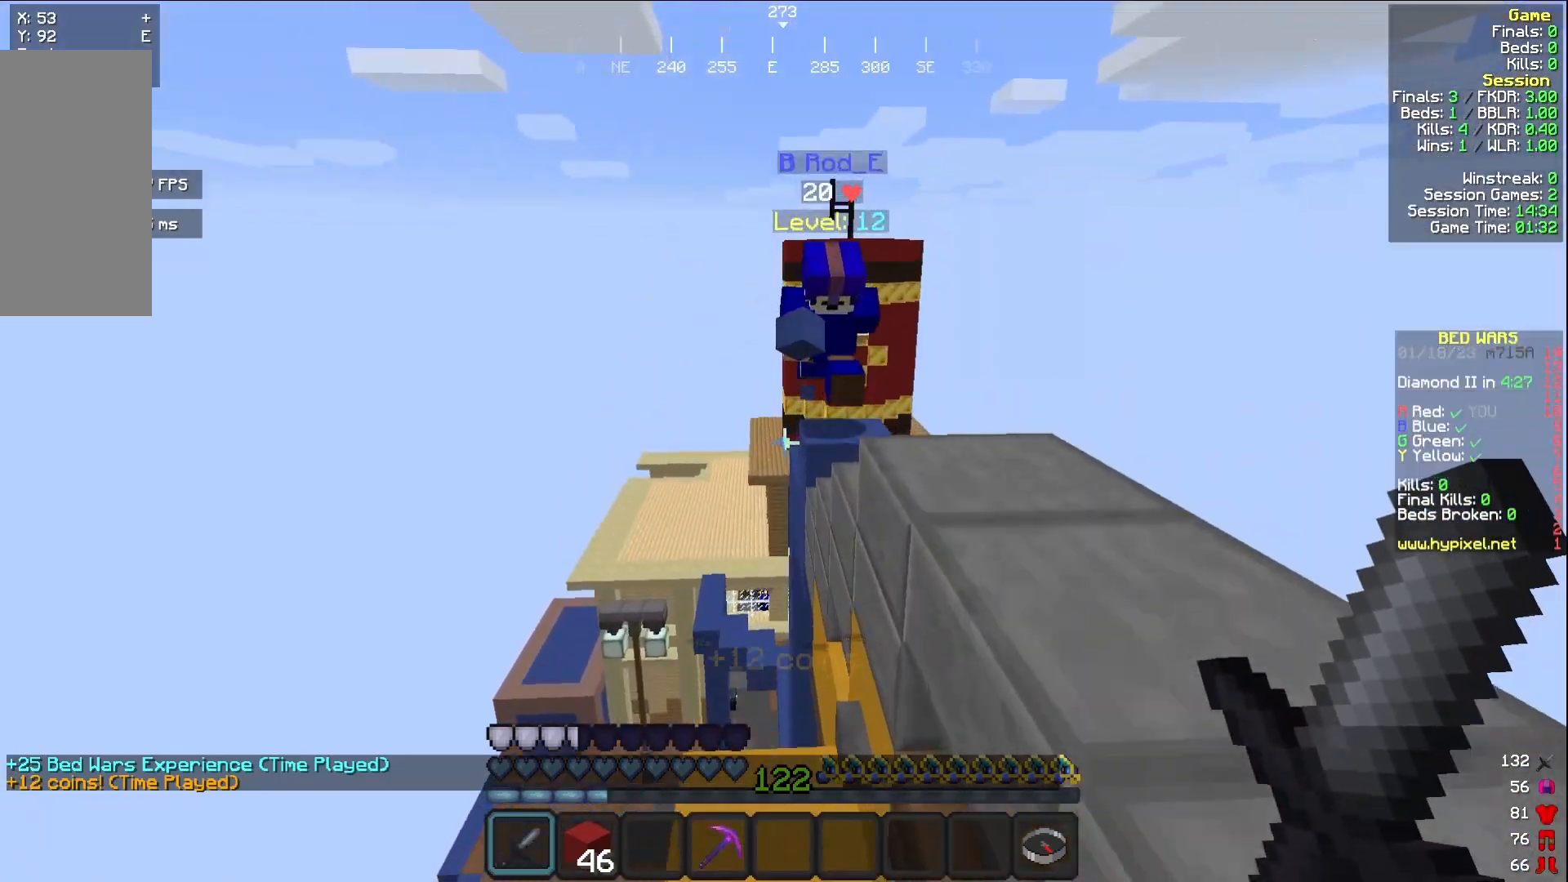
{"keys": ["s"], "mouse": ["left"], "events": [[167, "w", "down"], [183, "mouse_left", "down"], [350, "w", "up"], [433, "s", "down"]]}
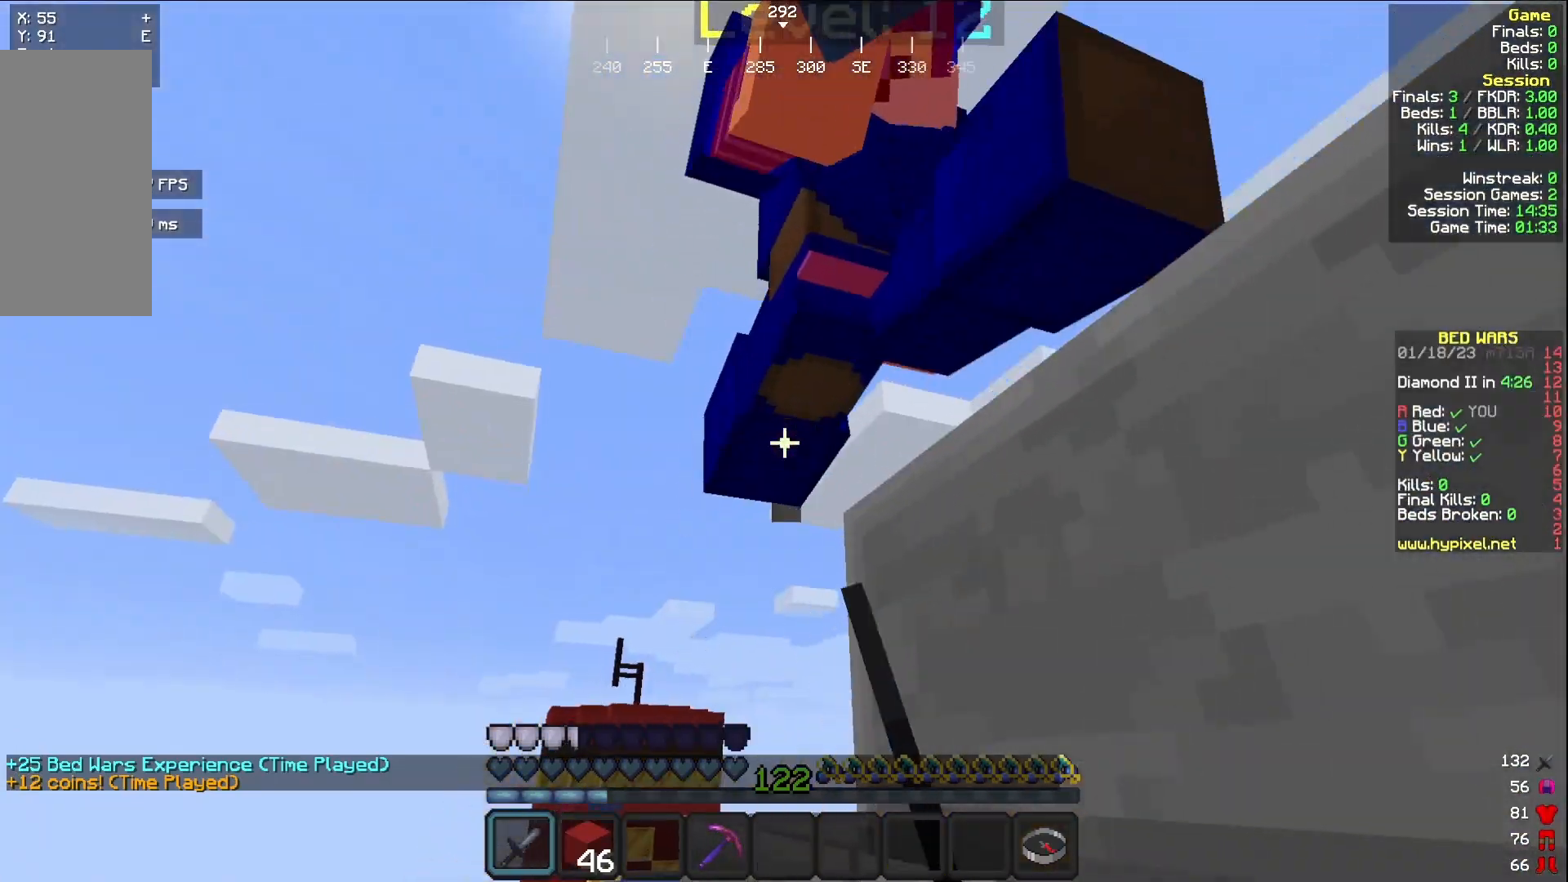
{"keys": [], "mouse": [], "events": [[17, "d", "down"], [233, "d", "up"], [250, "s", "up"], [333, "mouse_left", "up"]]}
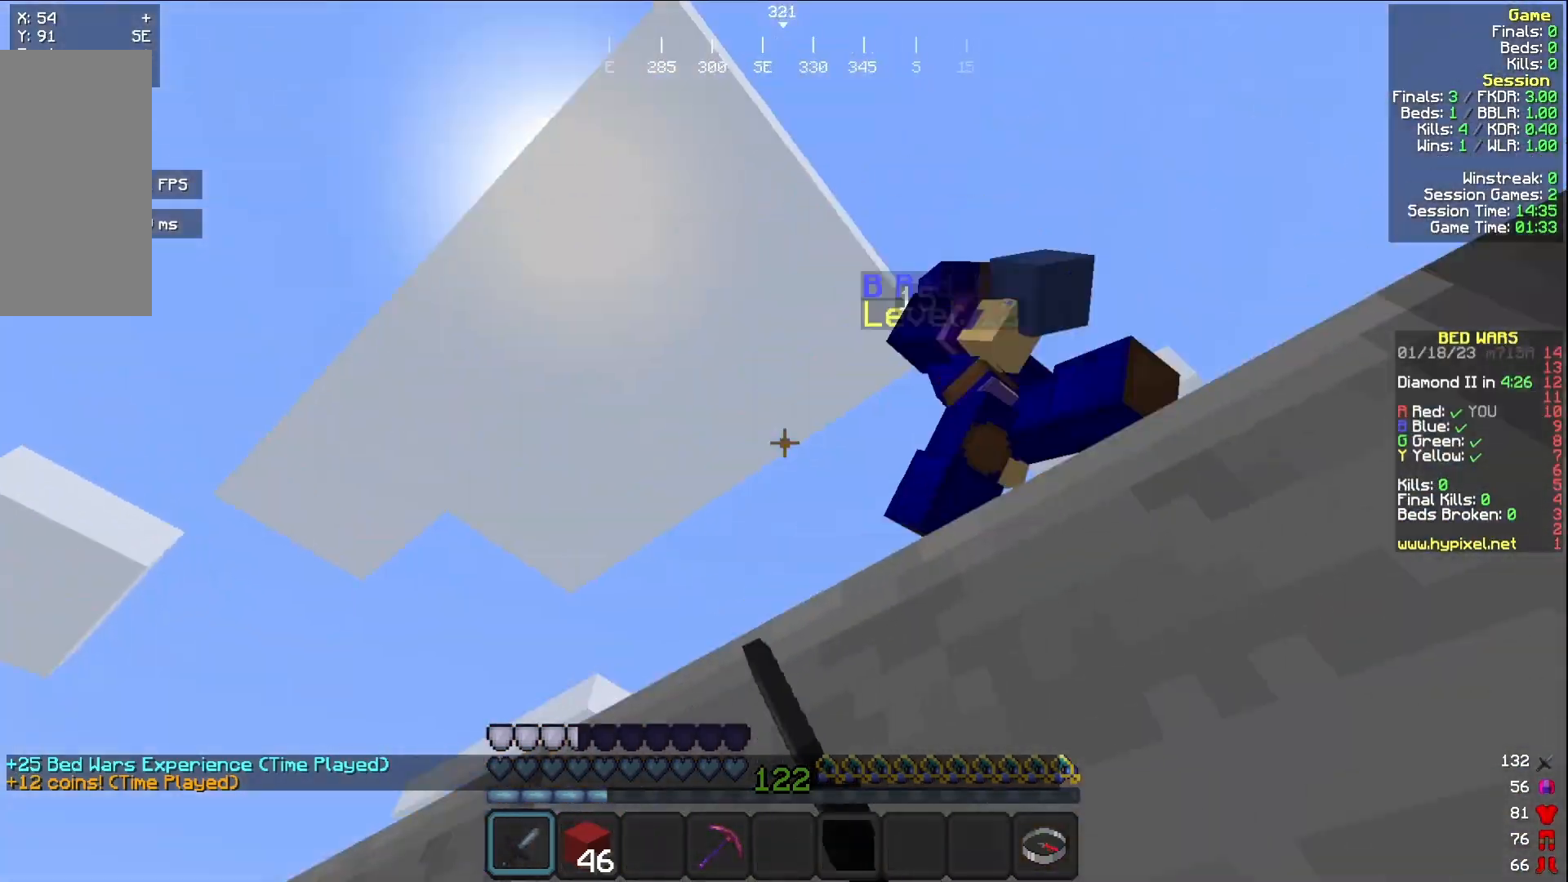
{"keys": [], "mouse": [], "events": [[17, "mouse_left", "down"], [233, "mouse_left", "up"], [267, "mouse_left", "down"], [350, "mouse_left", "up"]]}
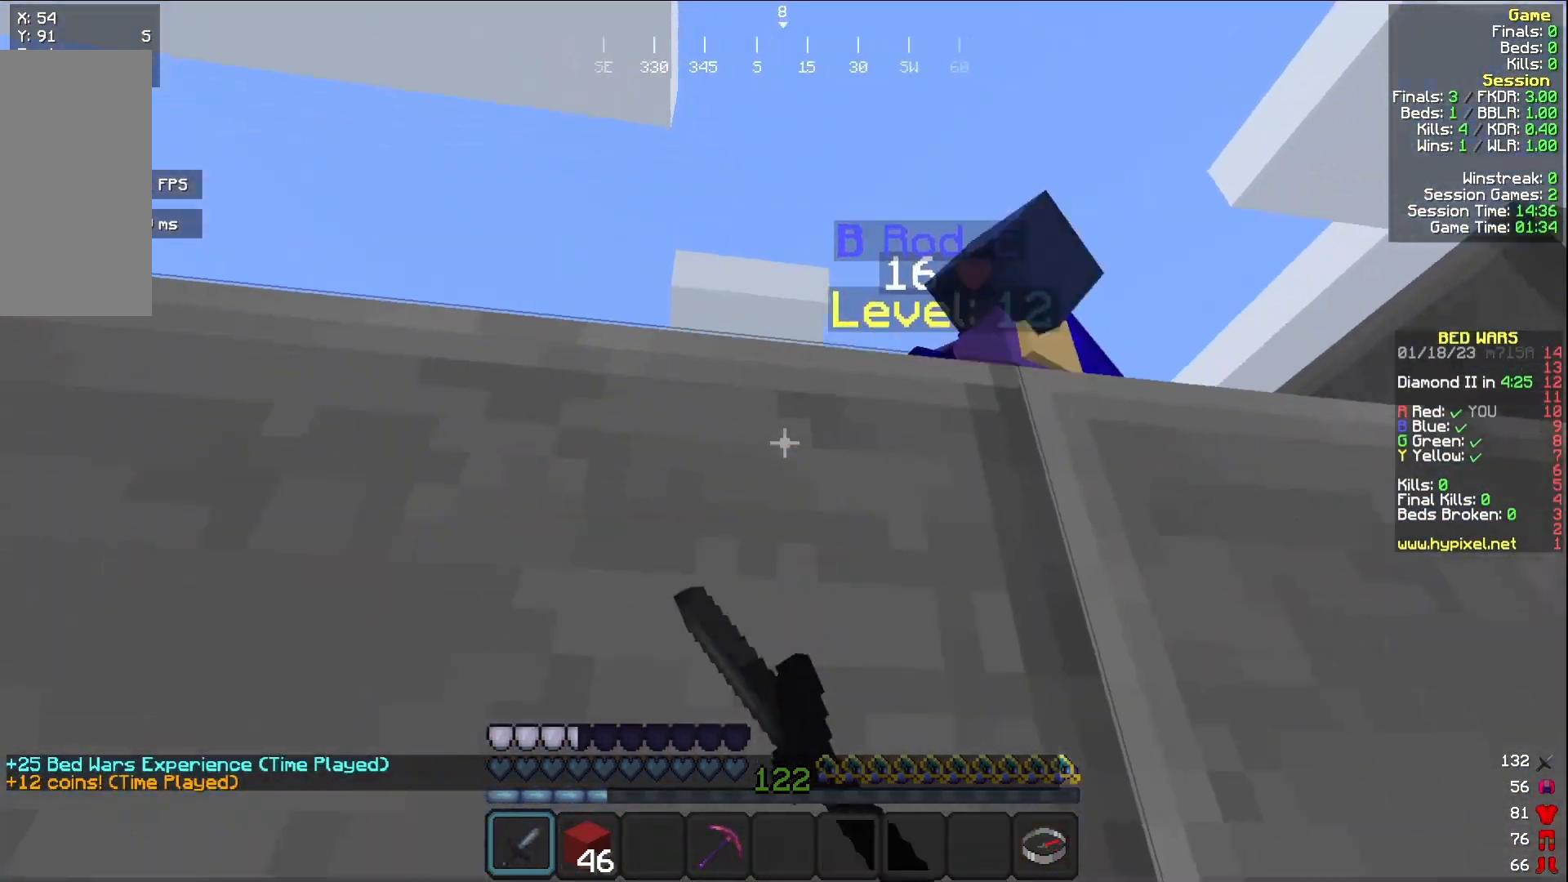
{"keys": [], "mouse": ["left"], "events": [[67, "mouse_left", "down"]]}
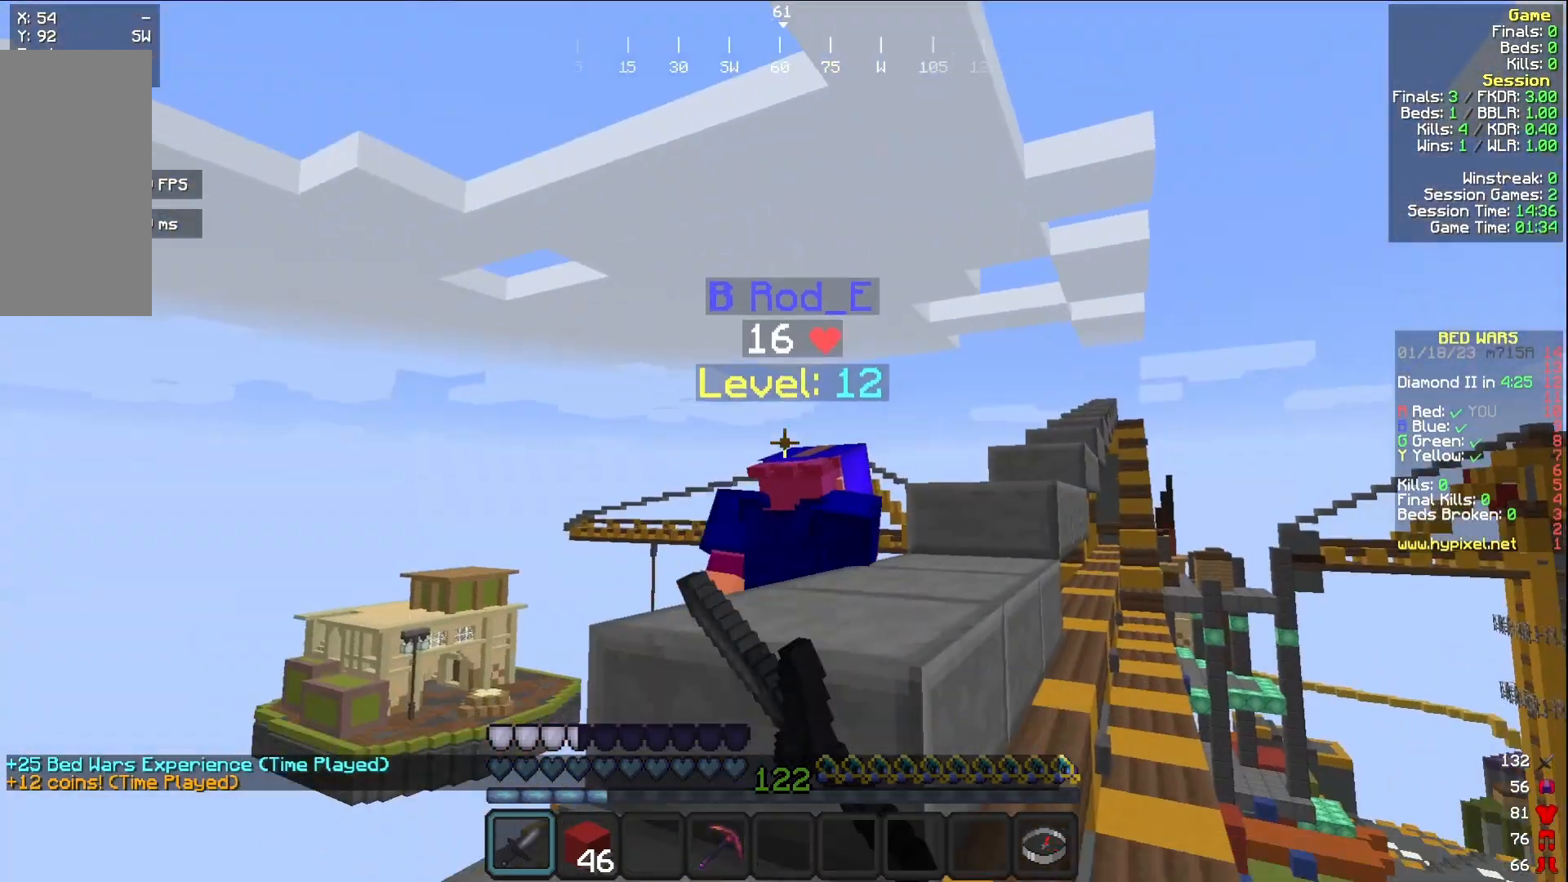
{"keys": ["w"], "mouse": ["left"], "events": [[133, "w", "down"], [167, "mouse_left", "up"], [417, "mouse_right", "down"], [483, "mouse_left", "down"], [483, "mouse_right", "up"]]}
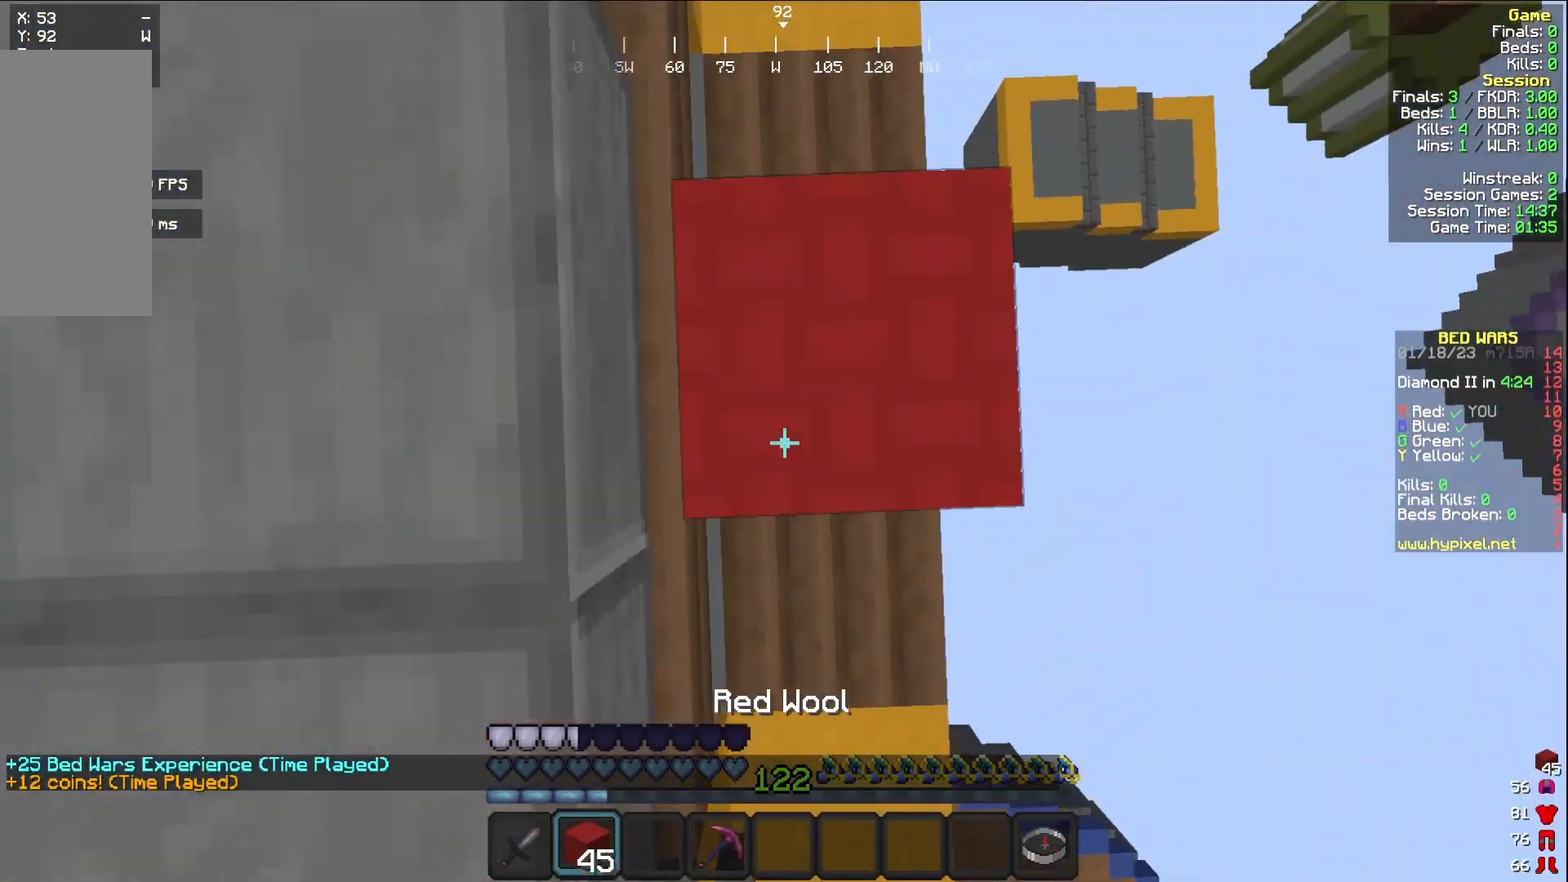
{"keys": ["a", "w"], "mouse": [], "events": [[17, "w", "up"], [50, "mouse_left", "up"], [83, "mouse_right", "down"], [167, "mouse_right", "up"], [250, "a", "down"], [433, "w", "down"]]}
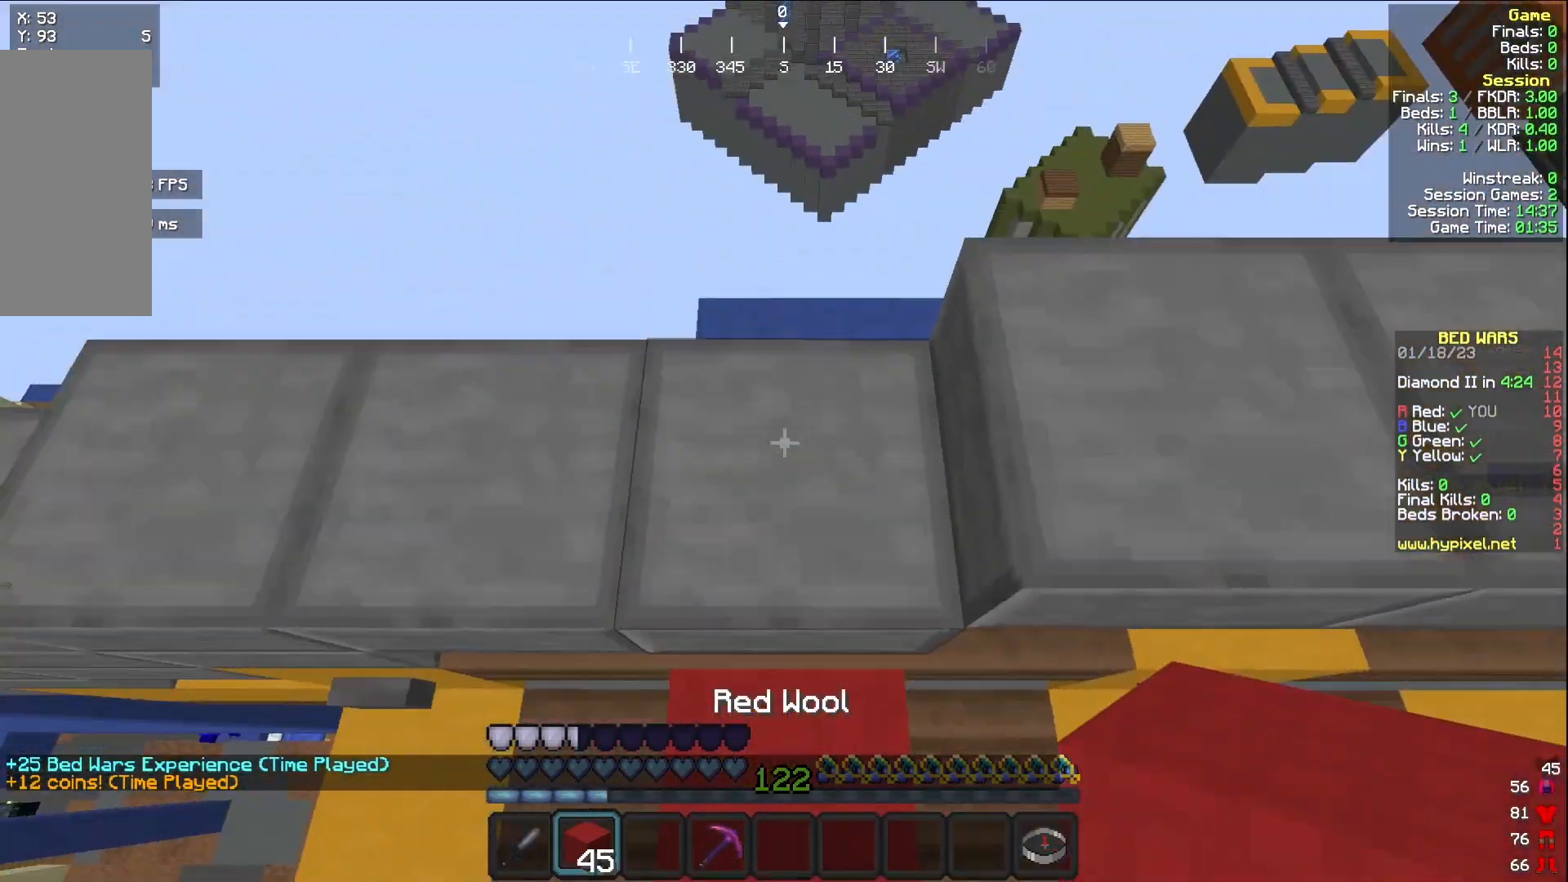
{"keys": ["w"], "mouse": [], "events": [[133, "a", "up"]]}
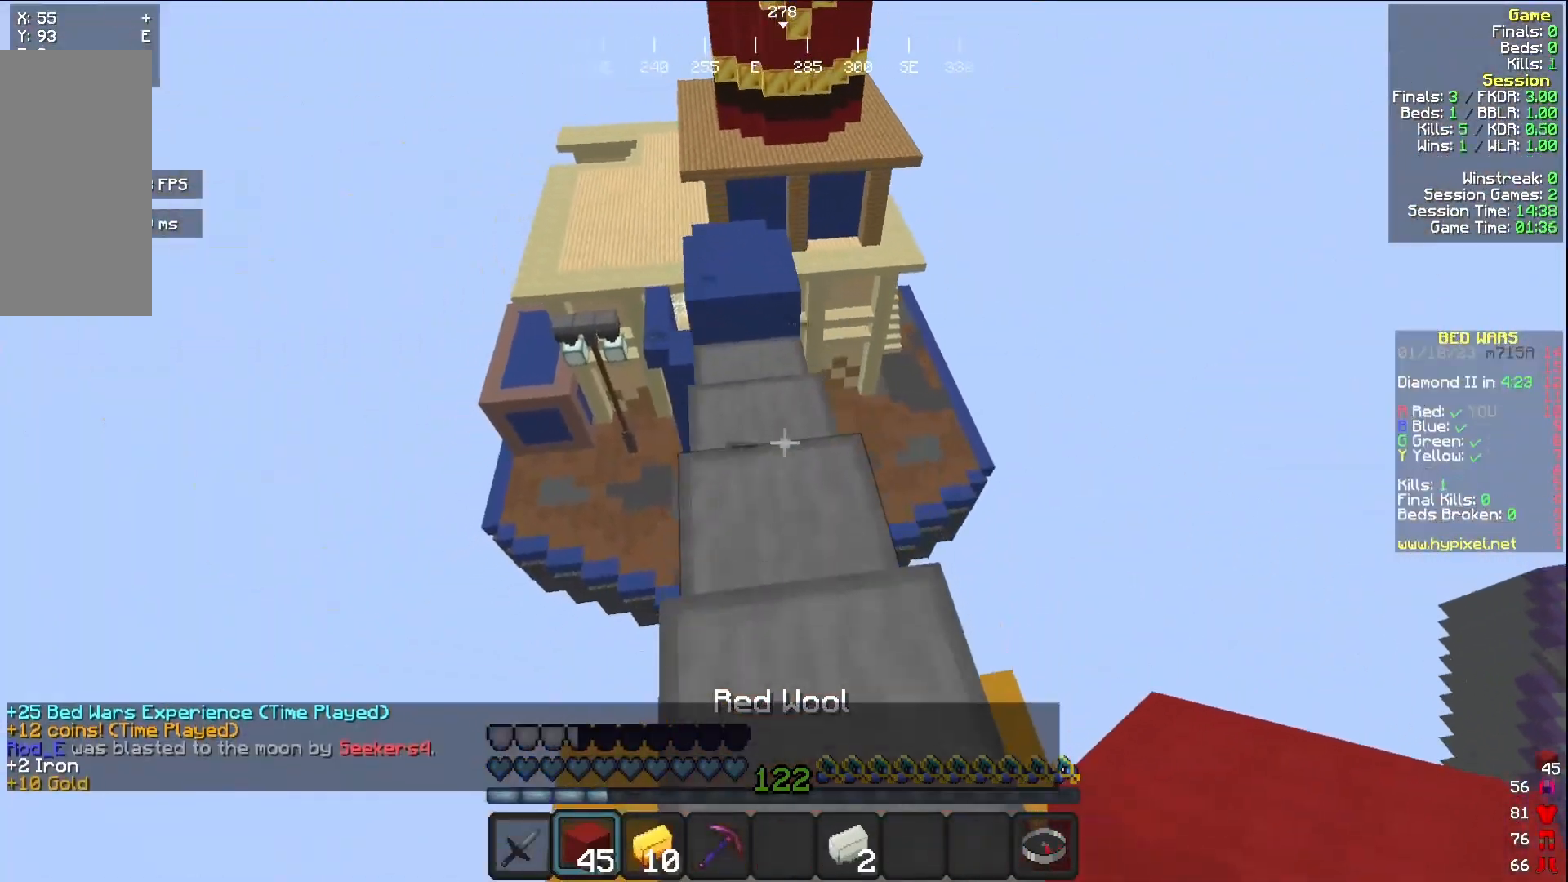
{"keys": ["w"], "mouse": [], "events": []}
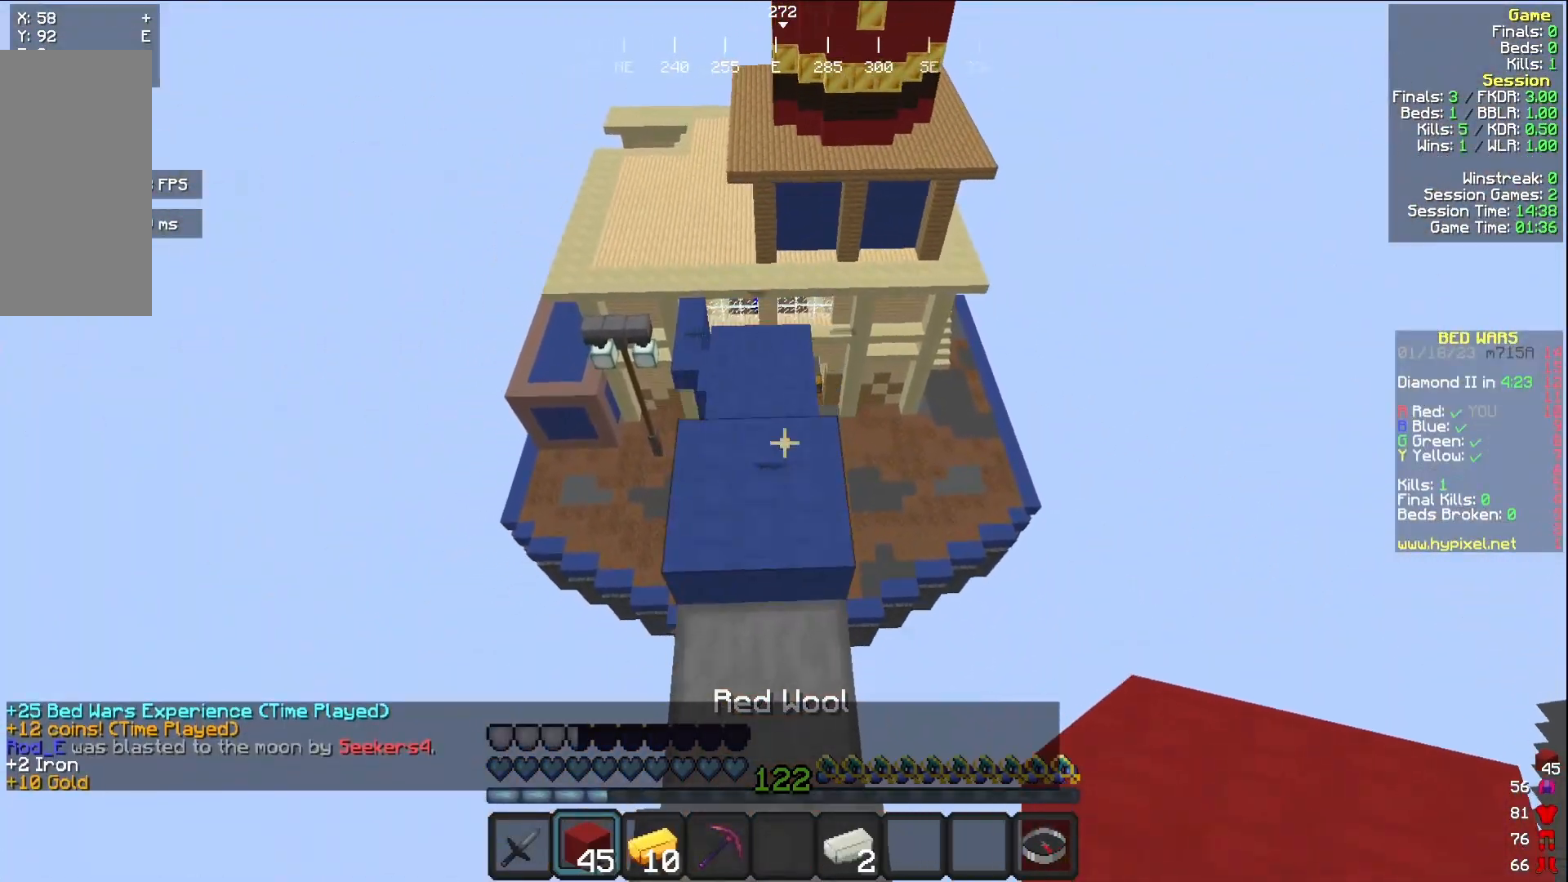
{"keys": ["w"], "mouse": [], "events": [[117, "w", "up"], [400, "w", "down"]]}
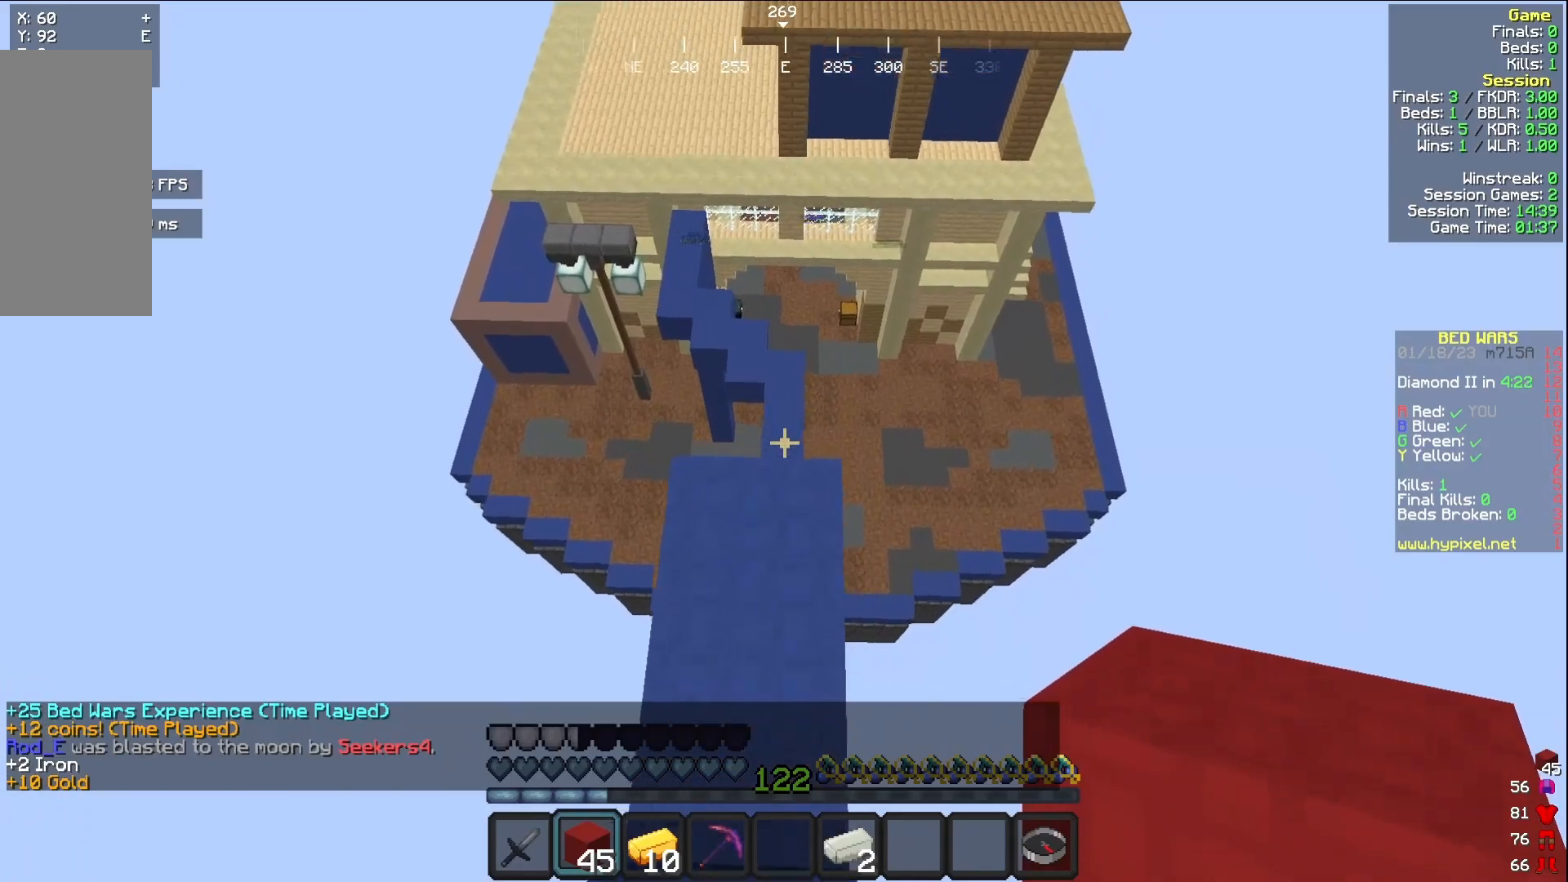
{"keys": ["w"], "mouse": [], "events": []}
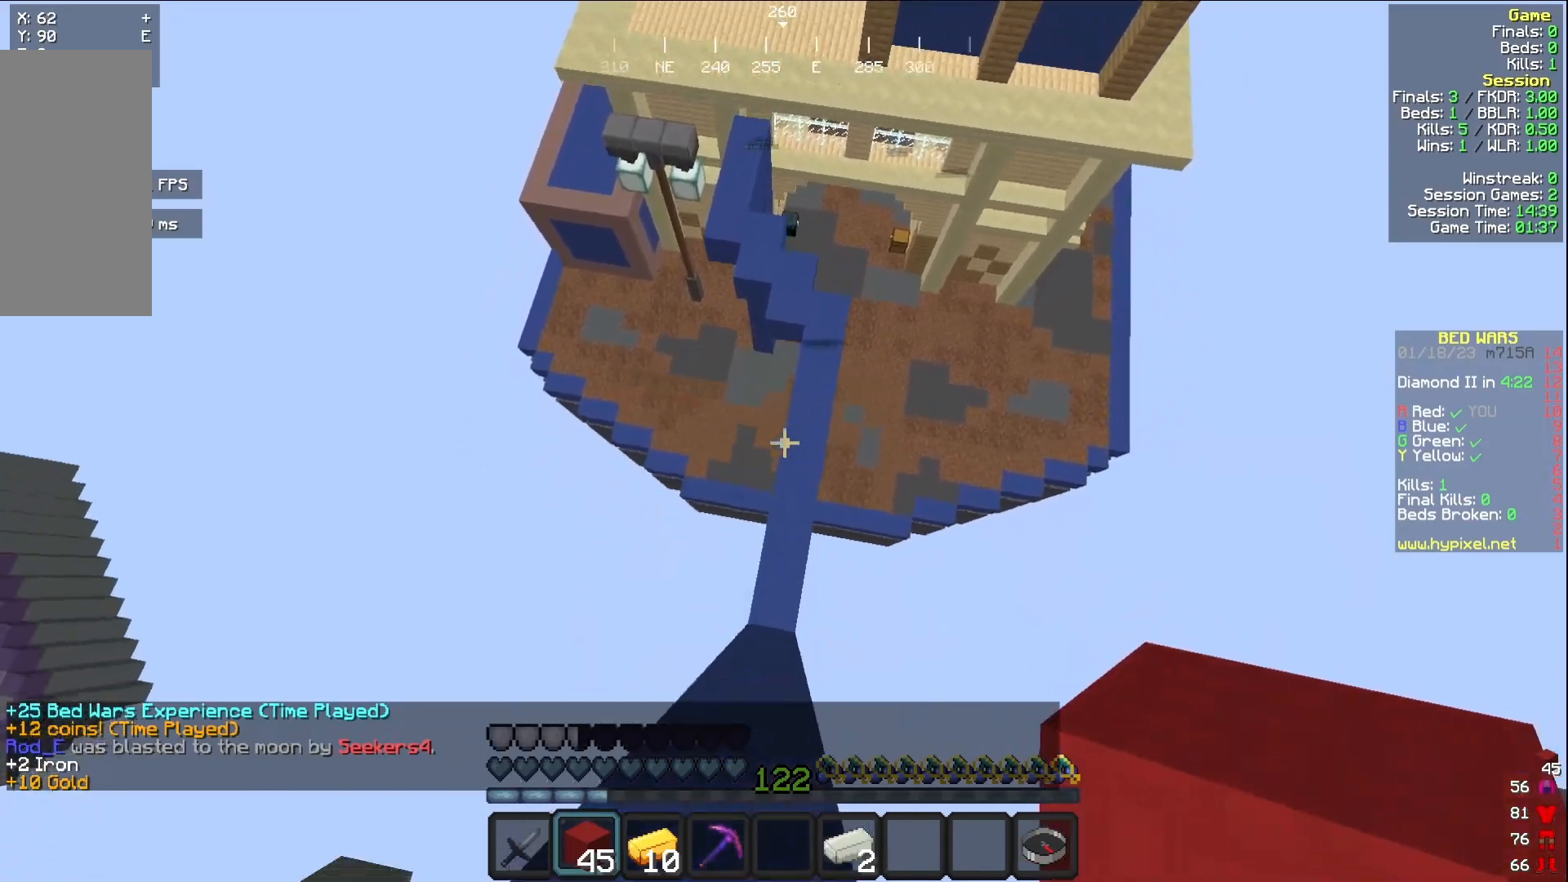
{"keys": ["w"], "mouse": ["right"], "events": [[217, "d", "down"], [300, "d", "up"], [300, "mouse_right", "down"]]}
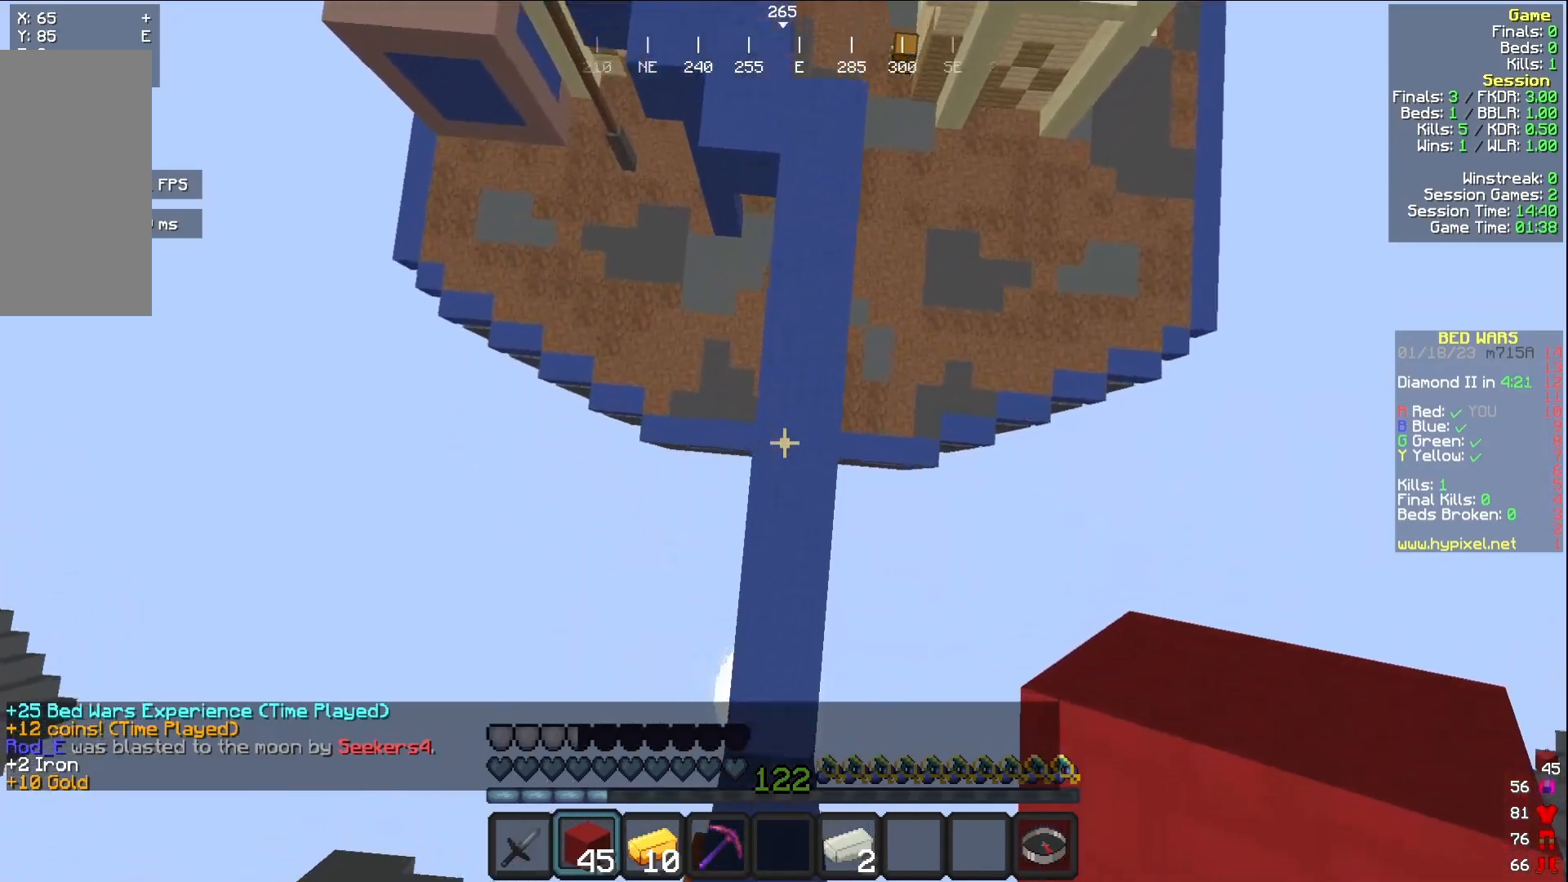
{"keys": ["a", "w"], "mouse": [], "events": [[133, "a", "down"], [183, "mouse_right", "up"]]}
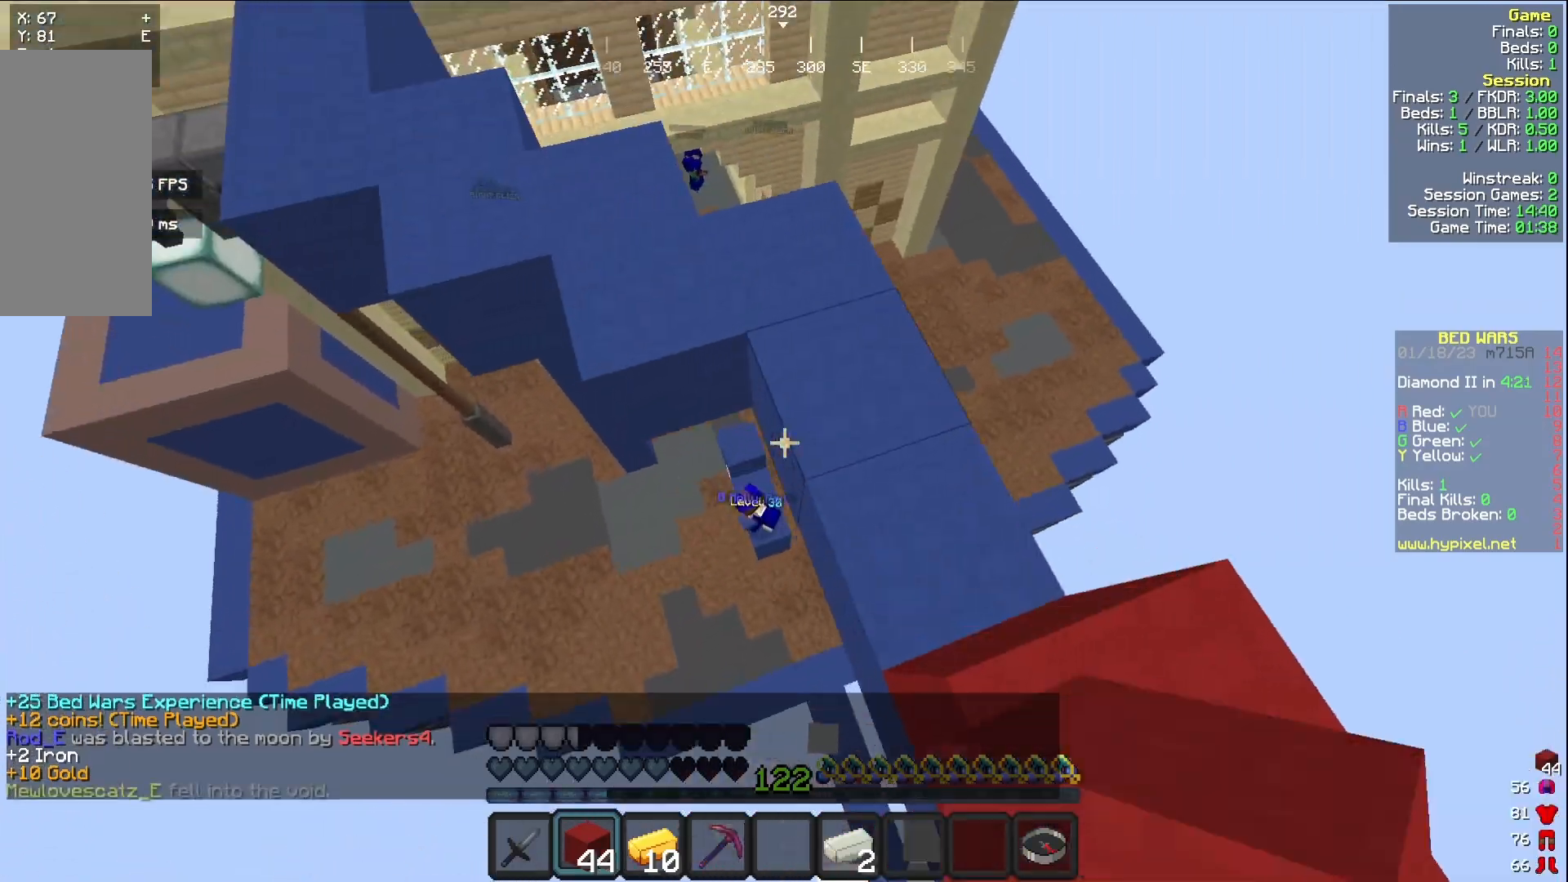
{"keys": ["d", "w"], "mouse": [], "events": [[150, "a", "up"], [500, "d", "down"]]}
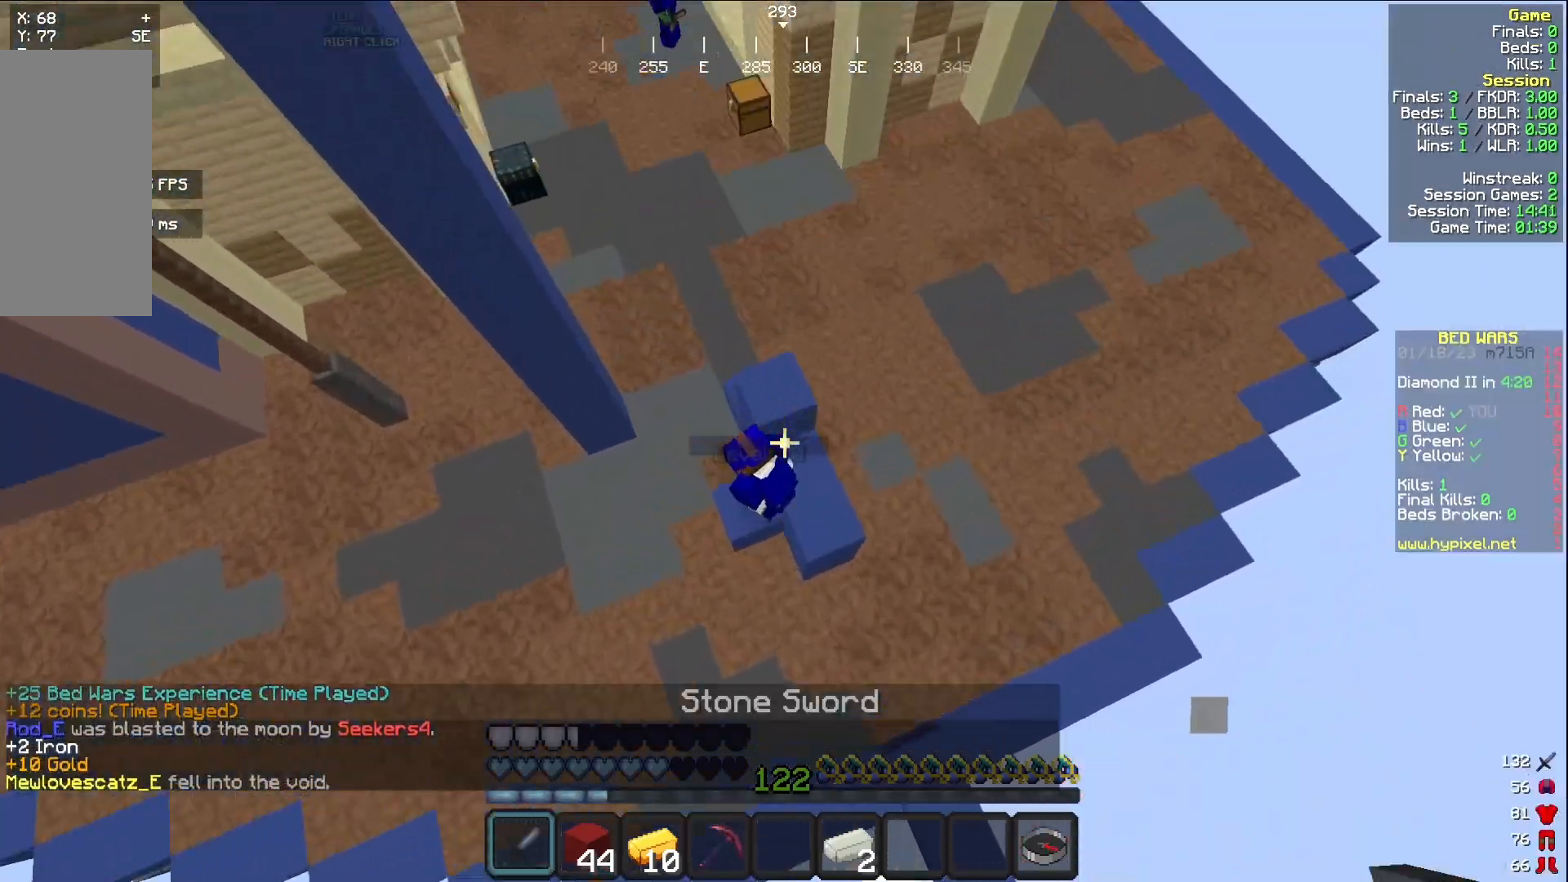
{"keys": [], "mouse": ["left"], "events": [[83, "d", "up"], [100, "a", "down"], [200, "w", "up"], [383, "mouse_left", "down"], [417, "a", "up"]]}
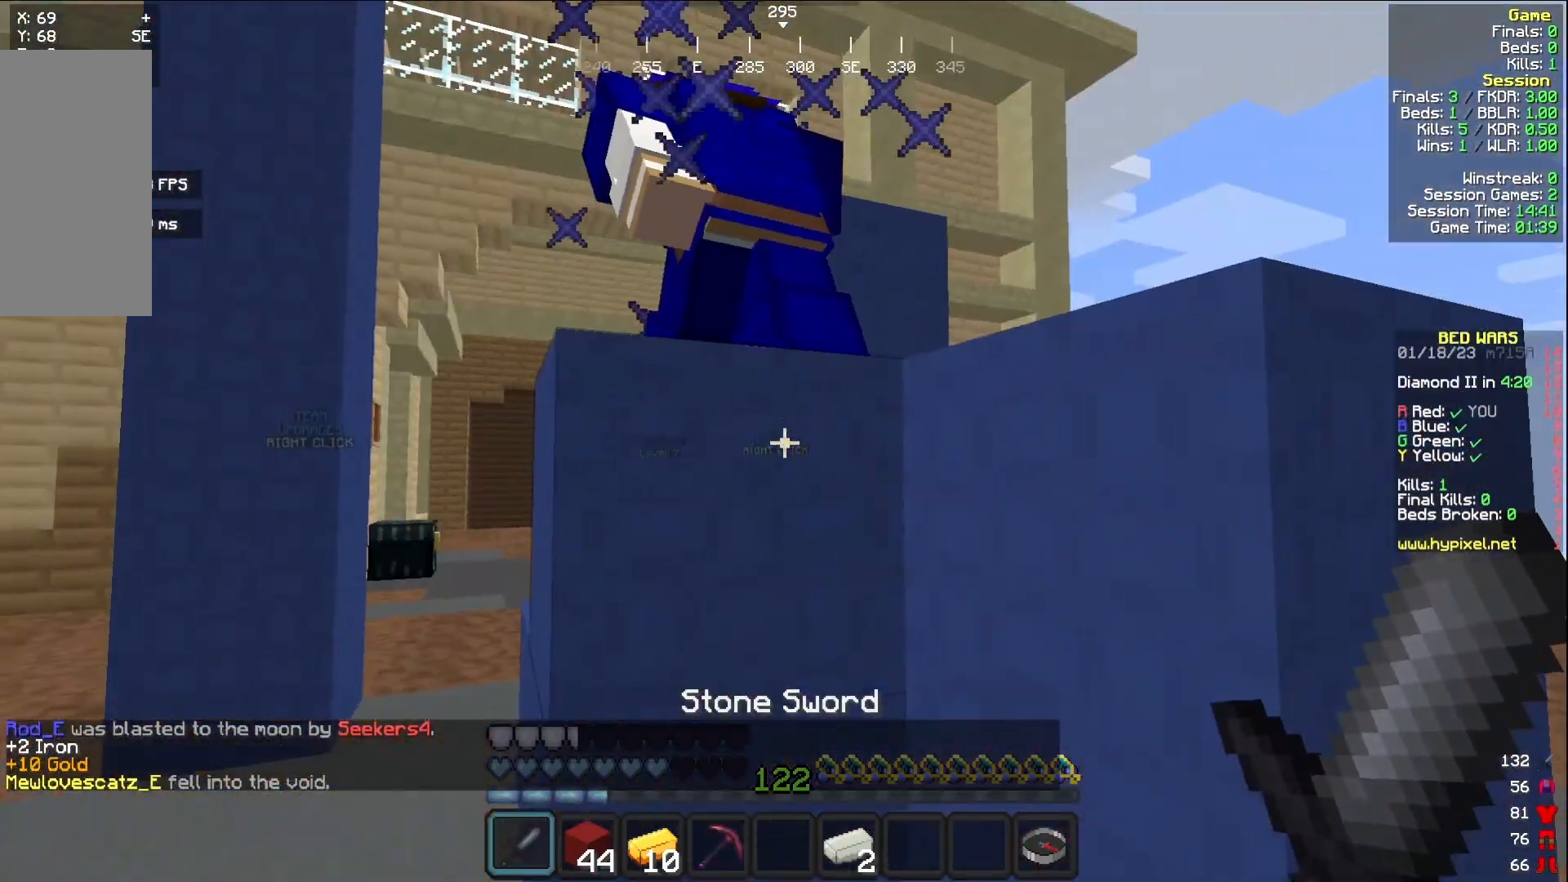
{"keys": ["d", "w"], "mouse": [], "events": [[167, "d", "down"], [217, "mouse_left", "up"], [250, "mouse_left", "down"], [283, "mouse_left", "up"], [333, "w", "down"]]}
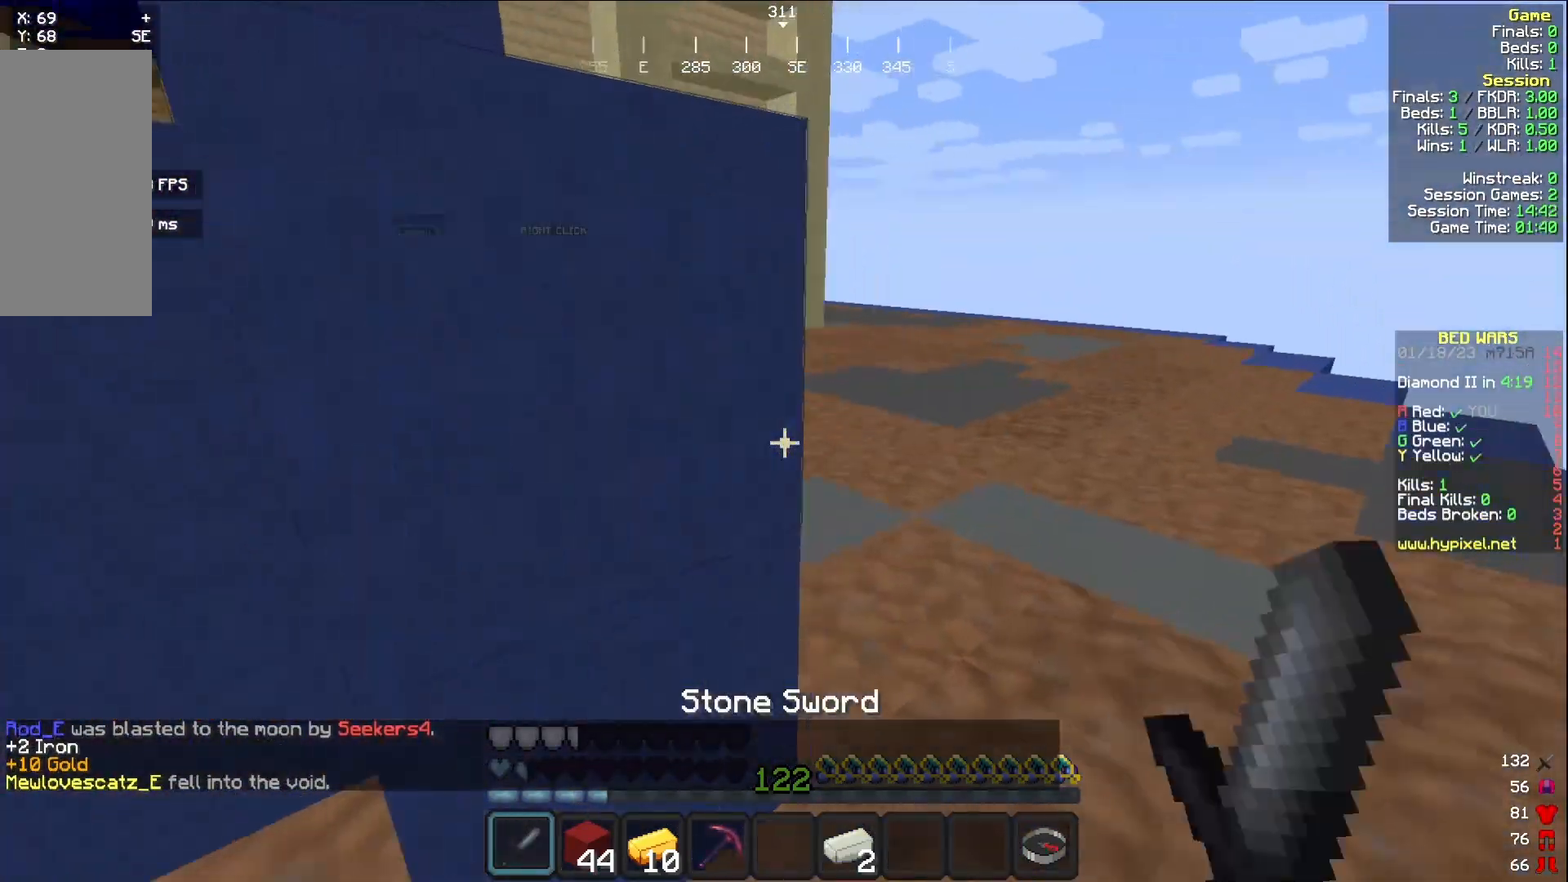
{"keys": ["d"], "mouse": ["left"], "events": [[283, "w", "up"], [433, "mouse_left", "down"]]}
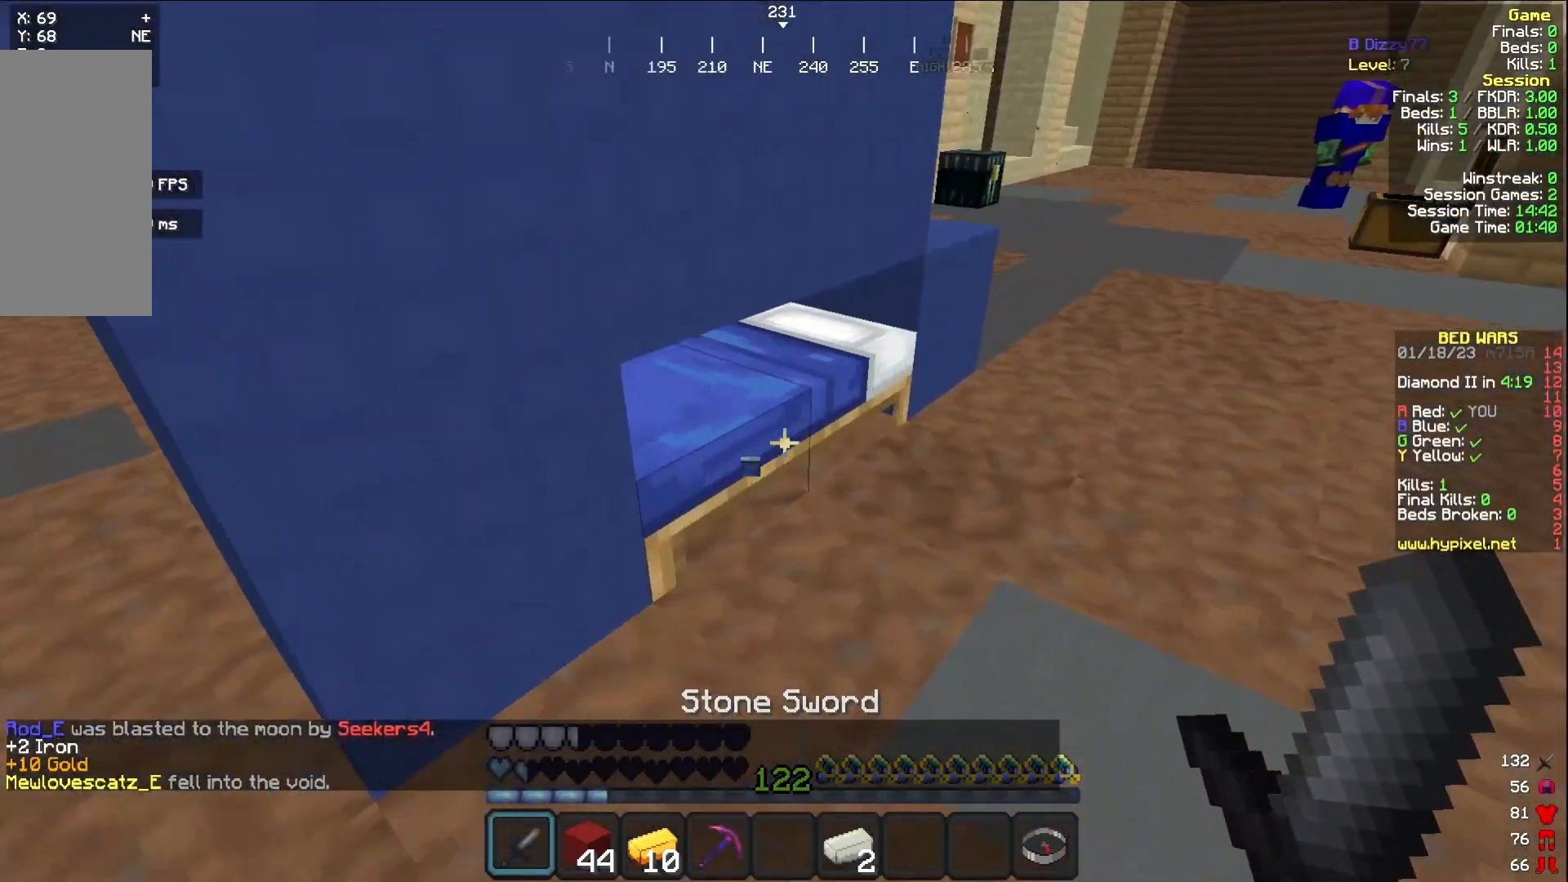
{"keys": ["a"], "mouse": [], "events": [[33, "d", "up"], [450, "a", "down"], [500, "mouse_left", "up"]]}
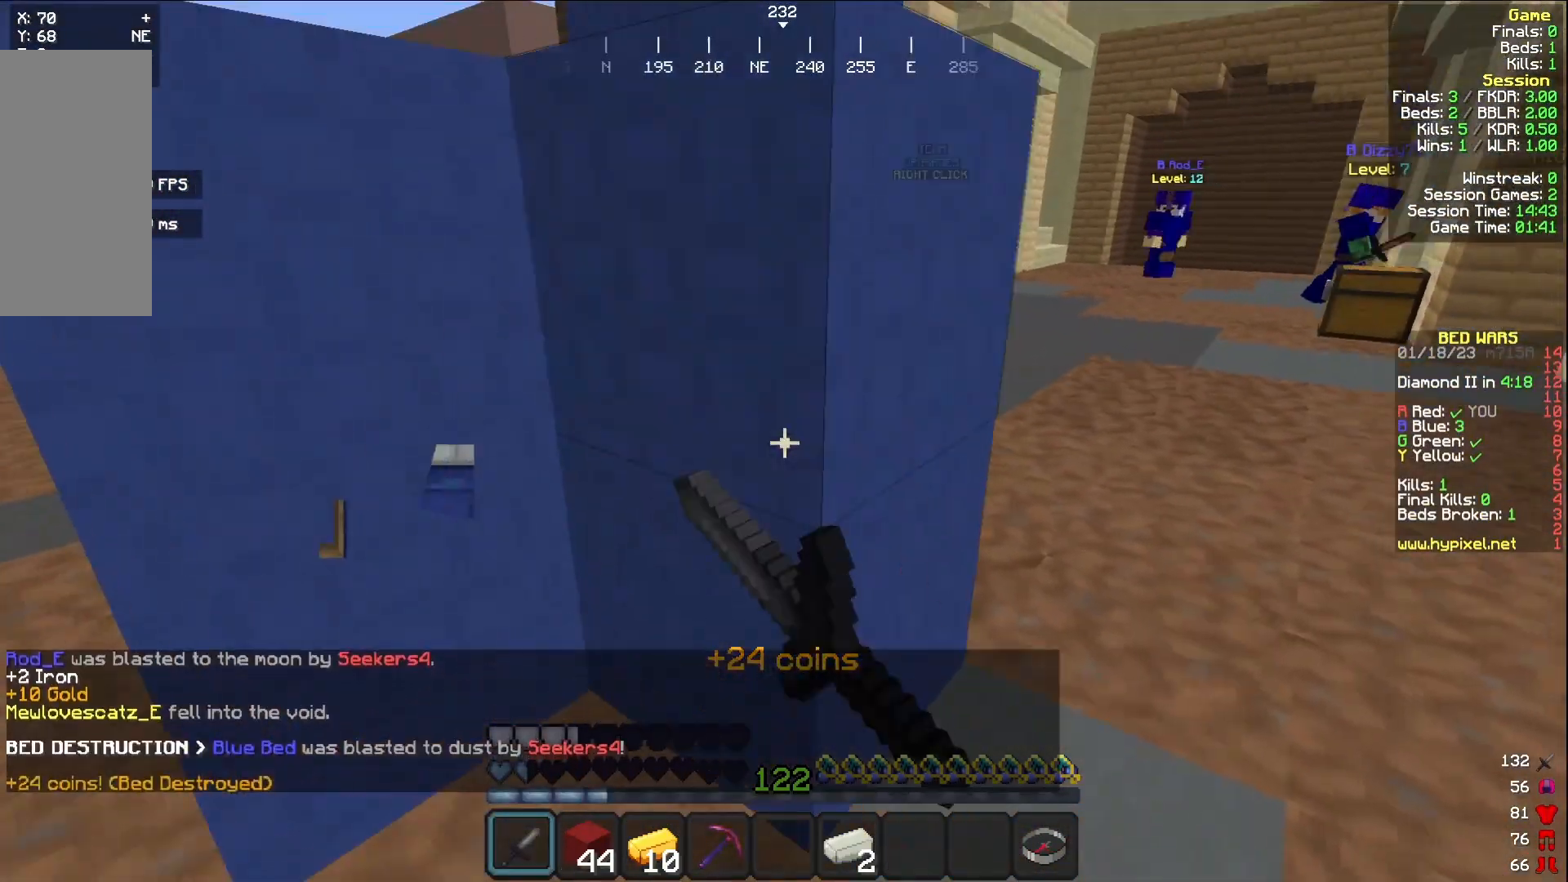
{"keys": ["a"], "mouse": [], "events": [[117, "a", "up"], [250, "a", "down"]]}
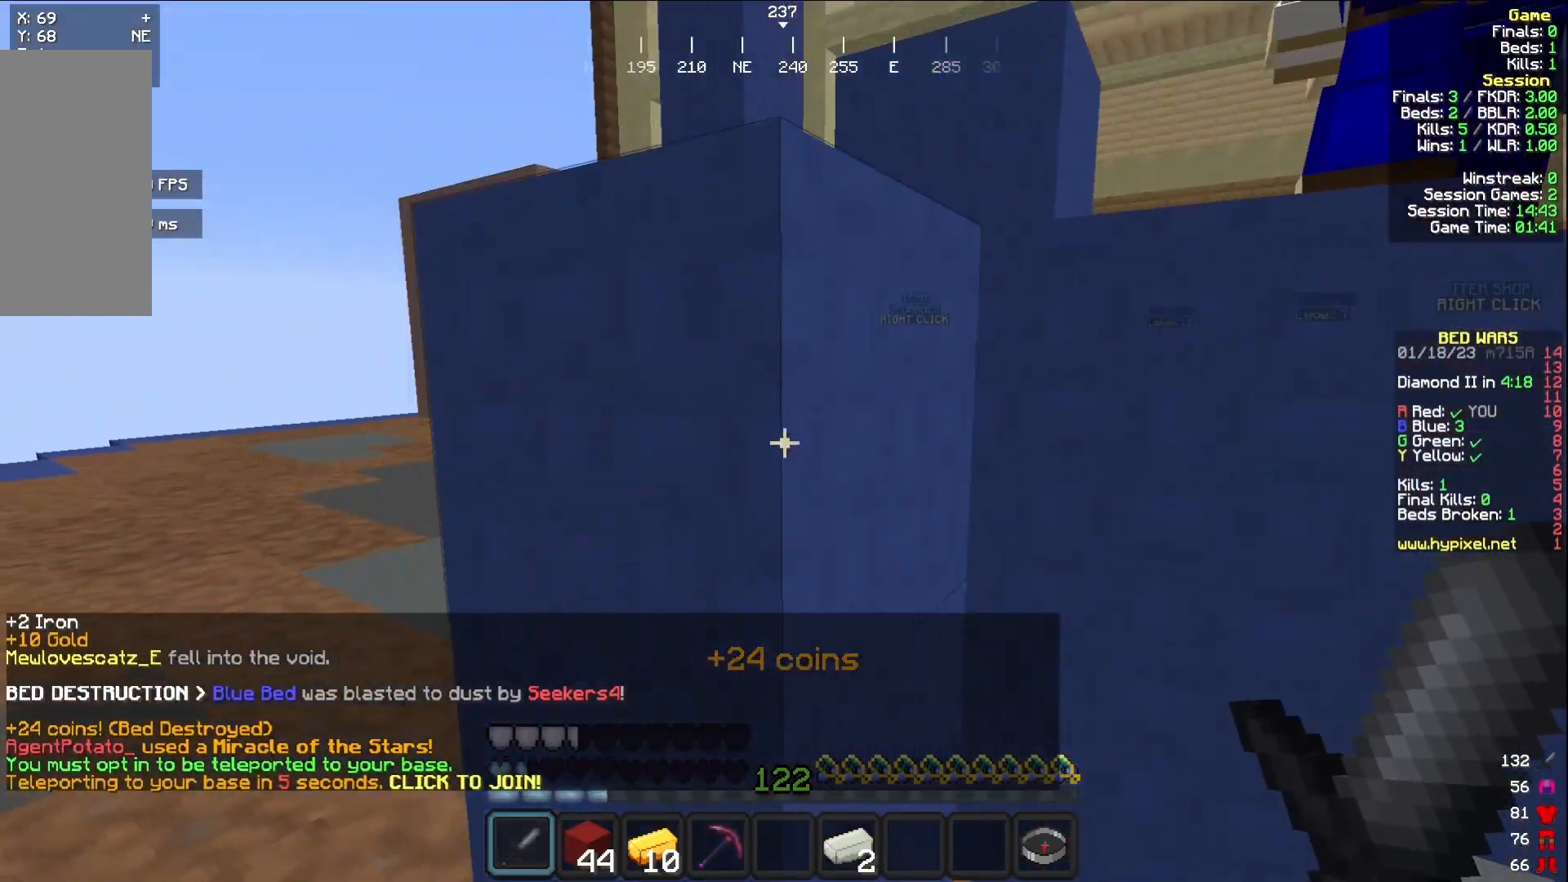
{"keys": ["a", "w"], "mouse": [], "events": [[17, "w", "down"]]}